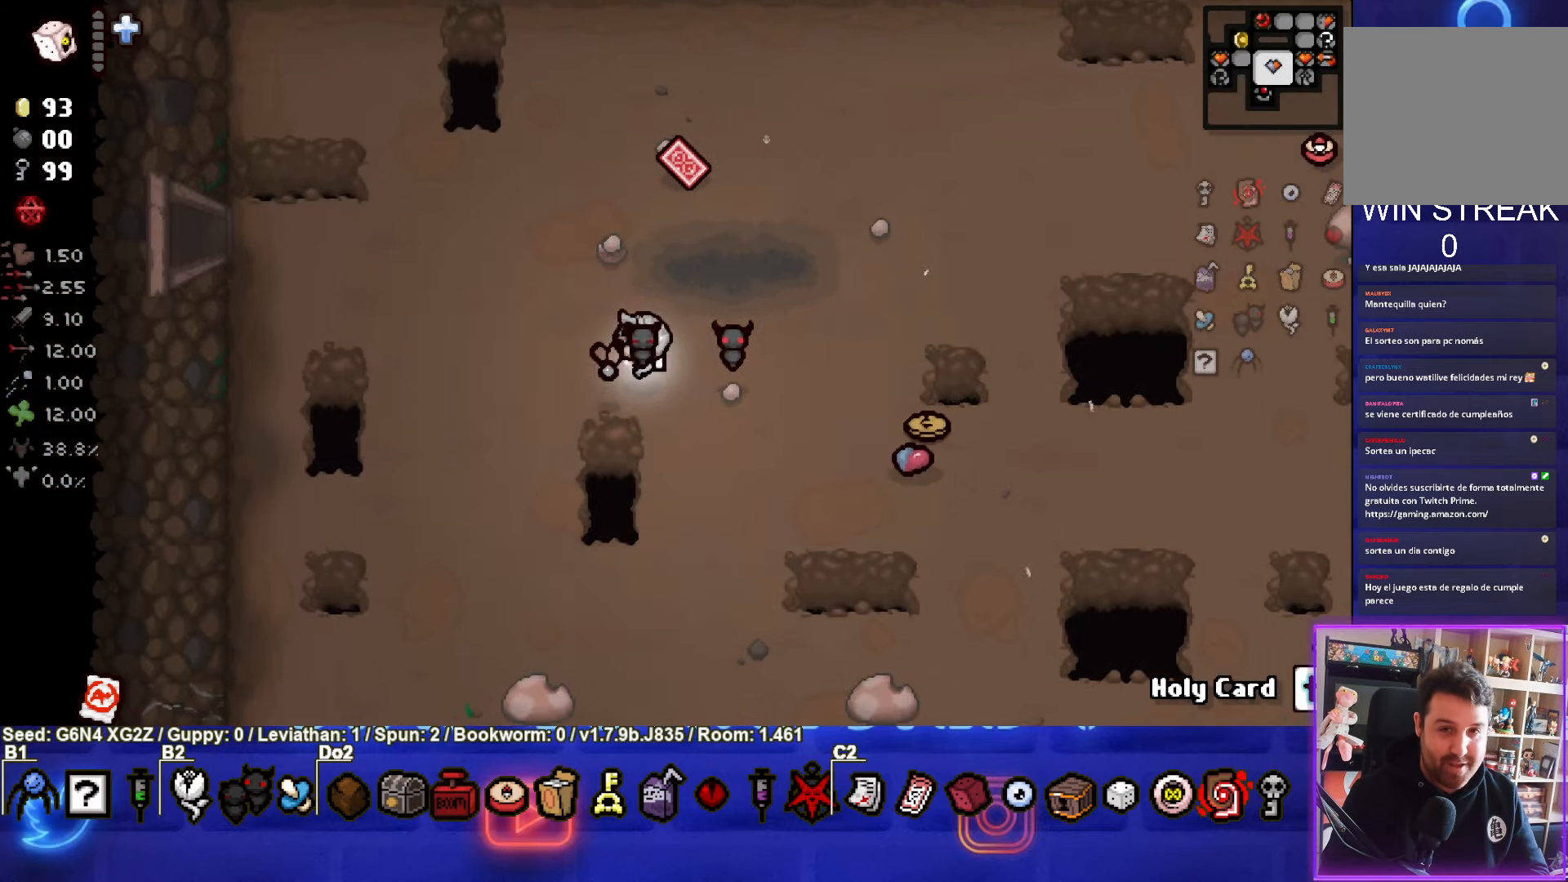
Gameplay with a controller (PlayStation layout); each line is a JSON object with the inputs held at the frame after it. "events" lists button and stick changes between this image and that frame as [ms after this image, input, new state], when the widget could be followed in between. Not read: right_stick.
{"buttons": [], "left_stick": "up-right", "events": [[17, "left_stick", "up"], [200, "left_stick", "up-right"]]}
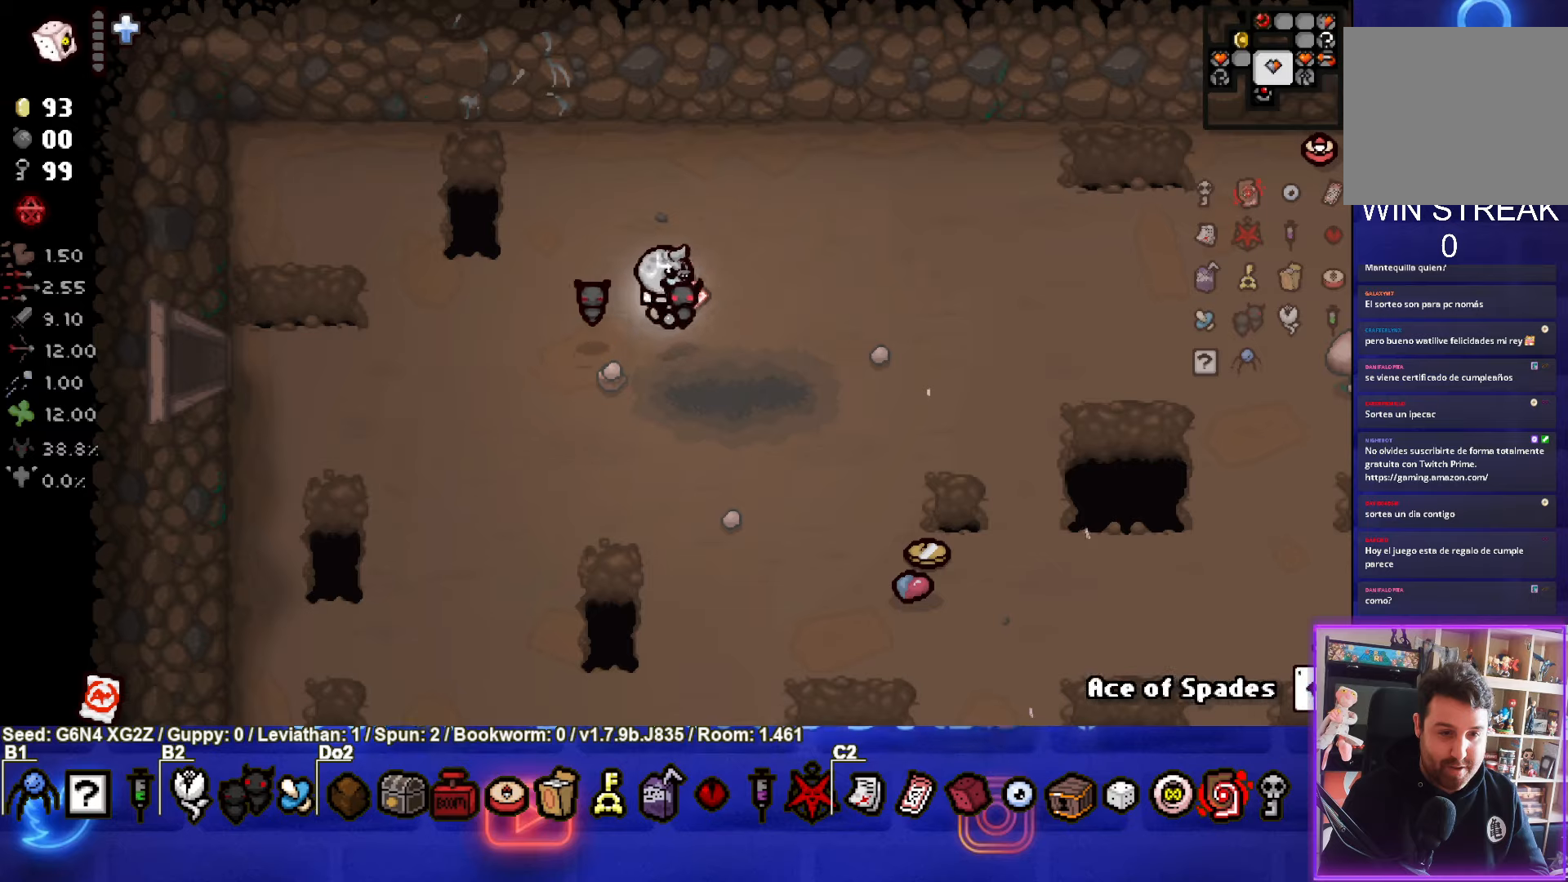
{"buttons": [], "left_stick": "center", "events": [[50, "left_stick", "down-right"], [167, "left_stick", "down"], [400, "left_stick", "center"]]}
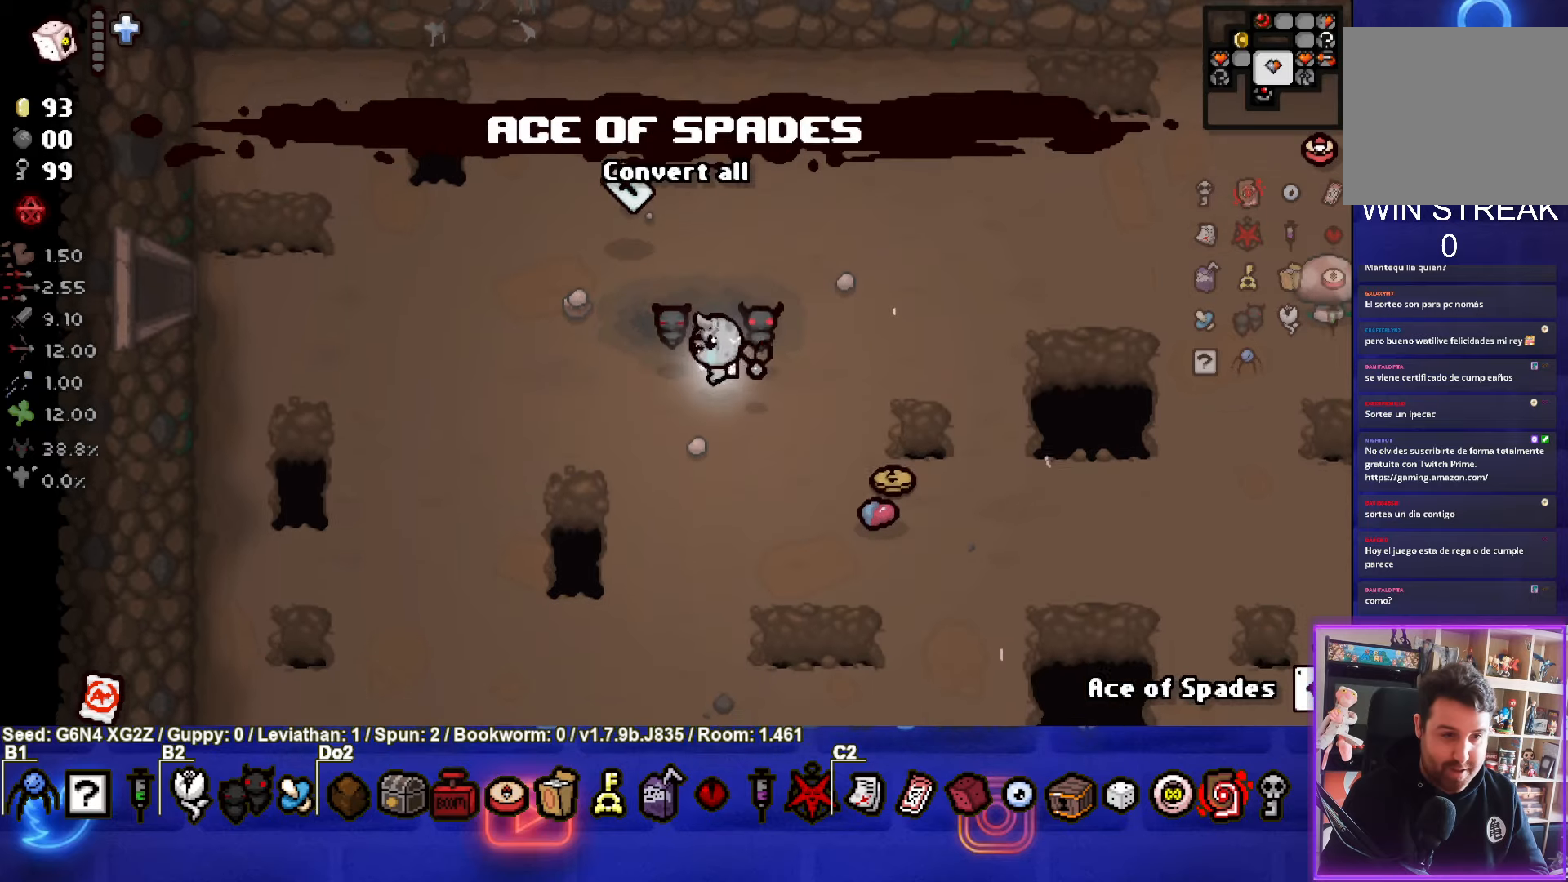
{"buttons": [], "left_stick": "center", "events": [[300, "left_stick", "up-left"], [450, "left_stick", "center"]]}
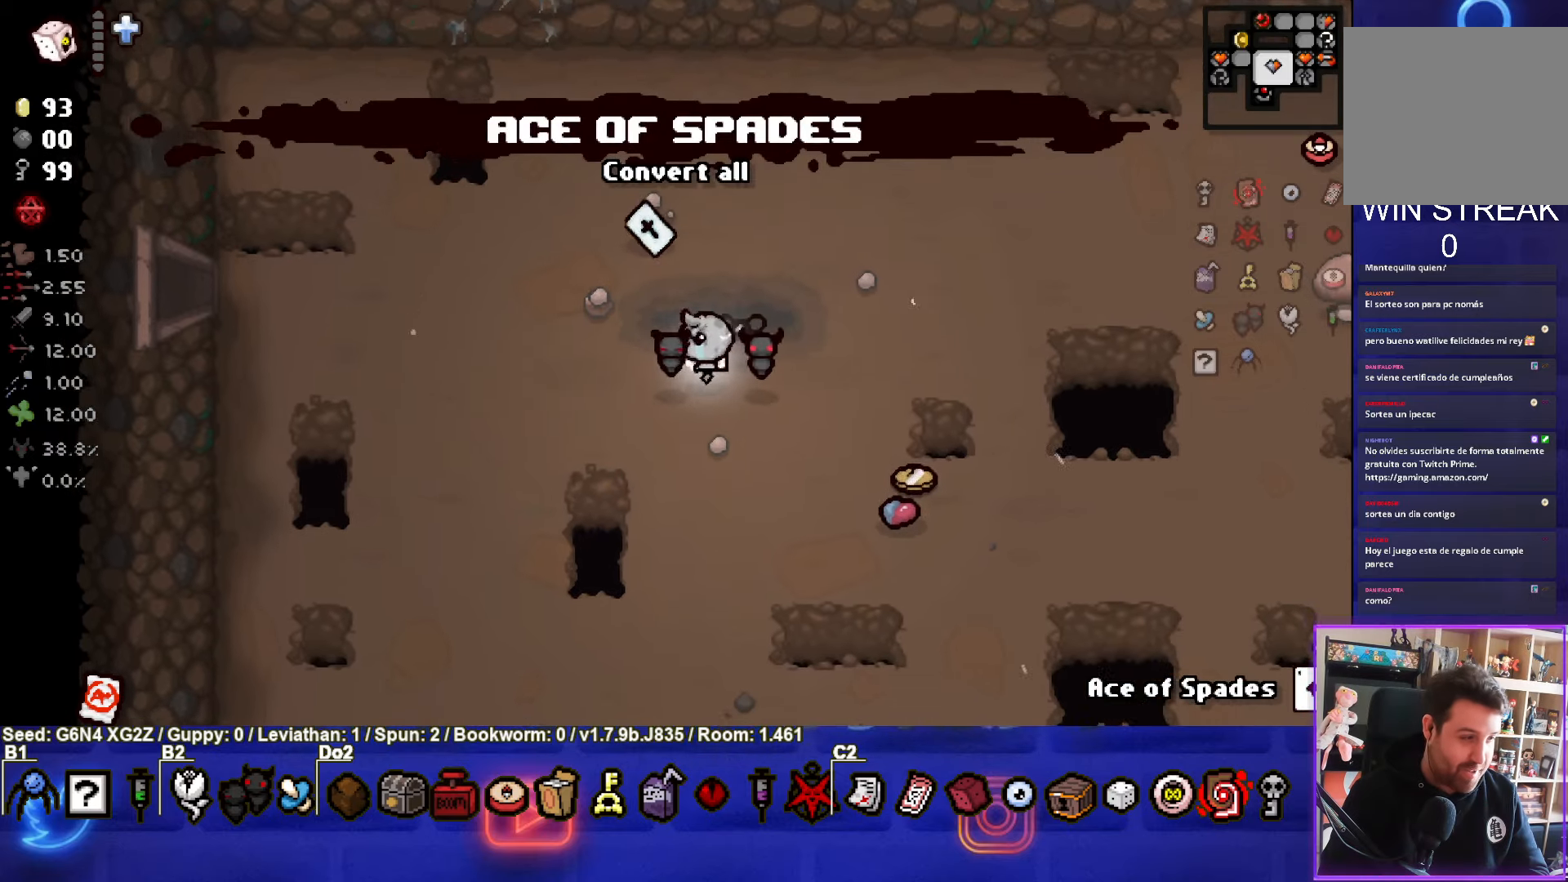
{"buttons": [], "left_stick": "left", "events": [[100, "left_stick", "up"], [384, "left_stick", "up-left"], [484, "left_stick", "left"]]}
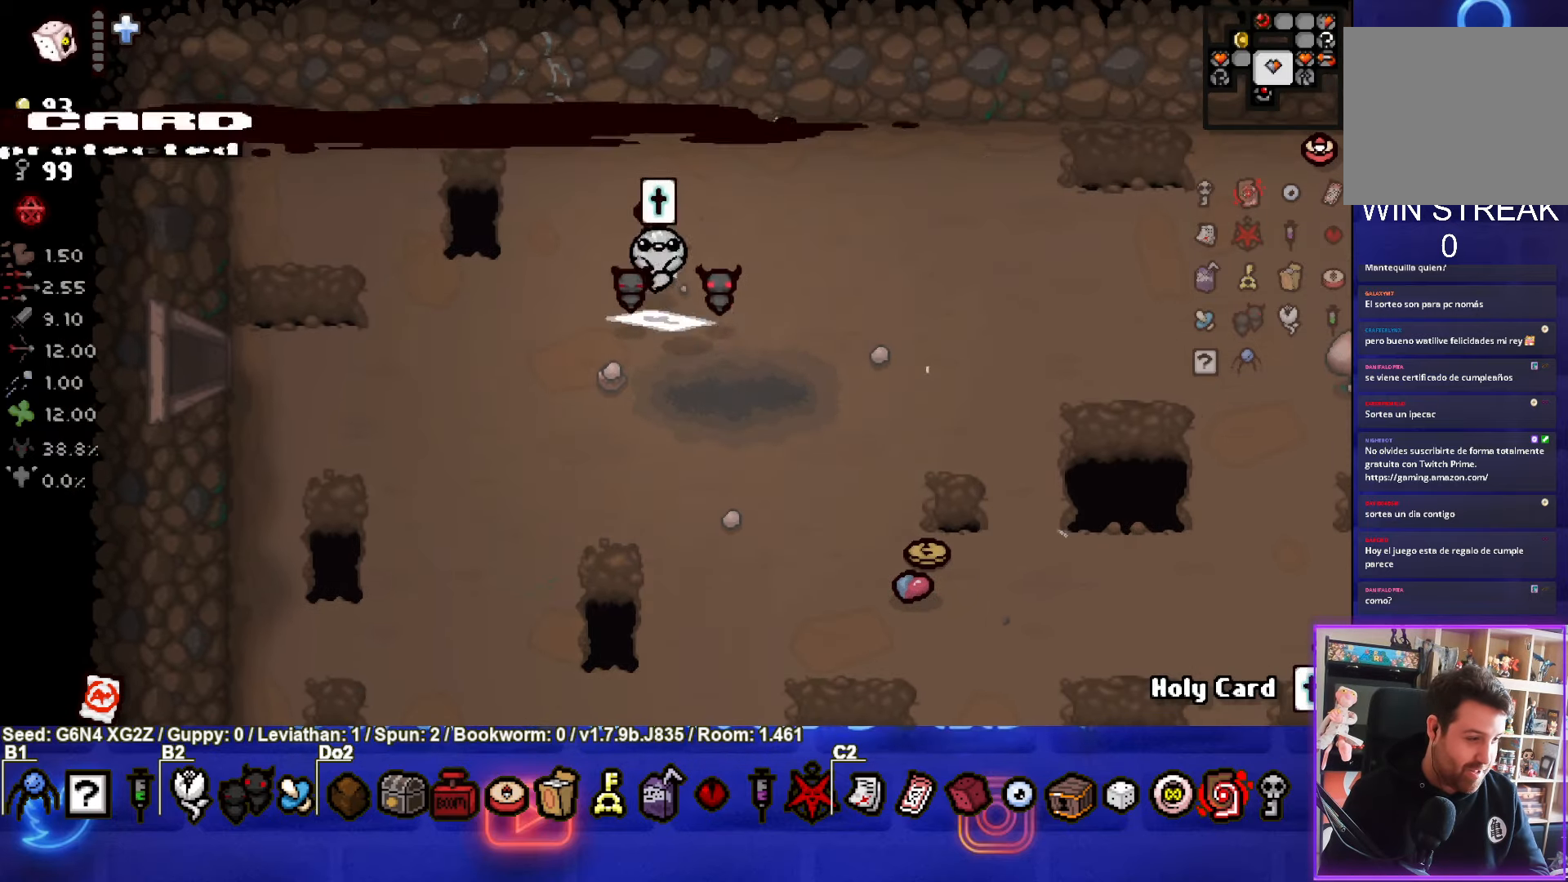
{"buttons": [], "left_stick": "left", "events": []}
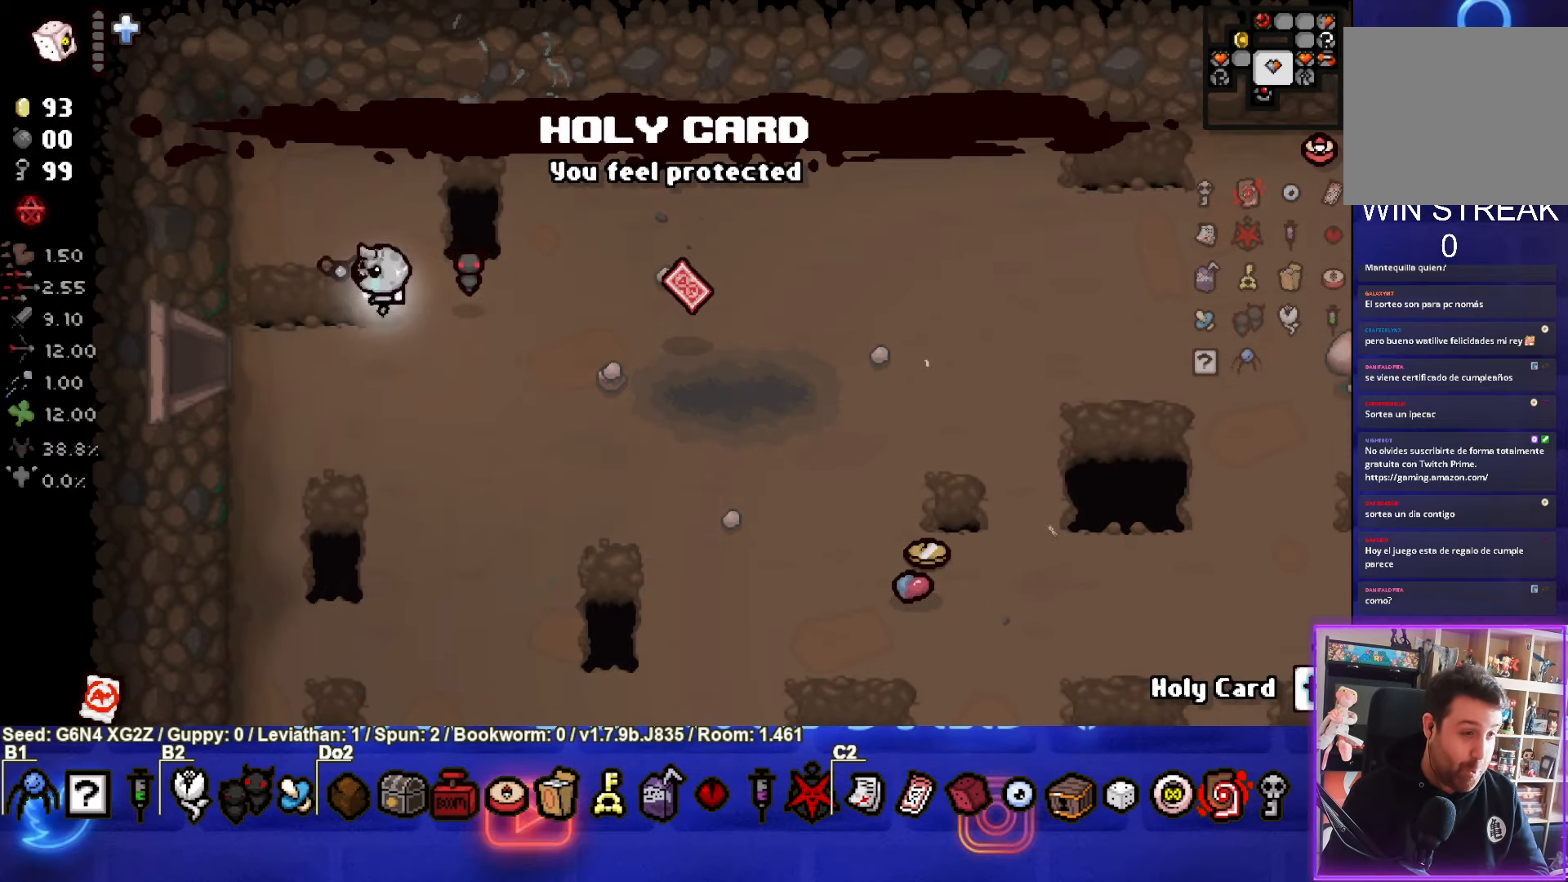
{"buttons": [], "left_stick": "center", "events": [[400, "left_stick", "center"]]}
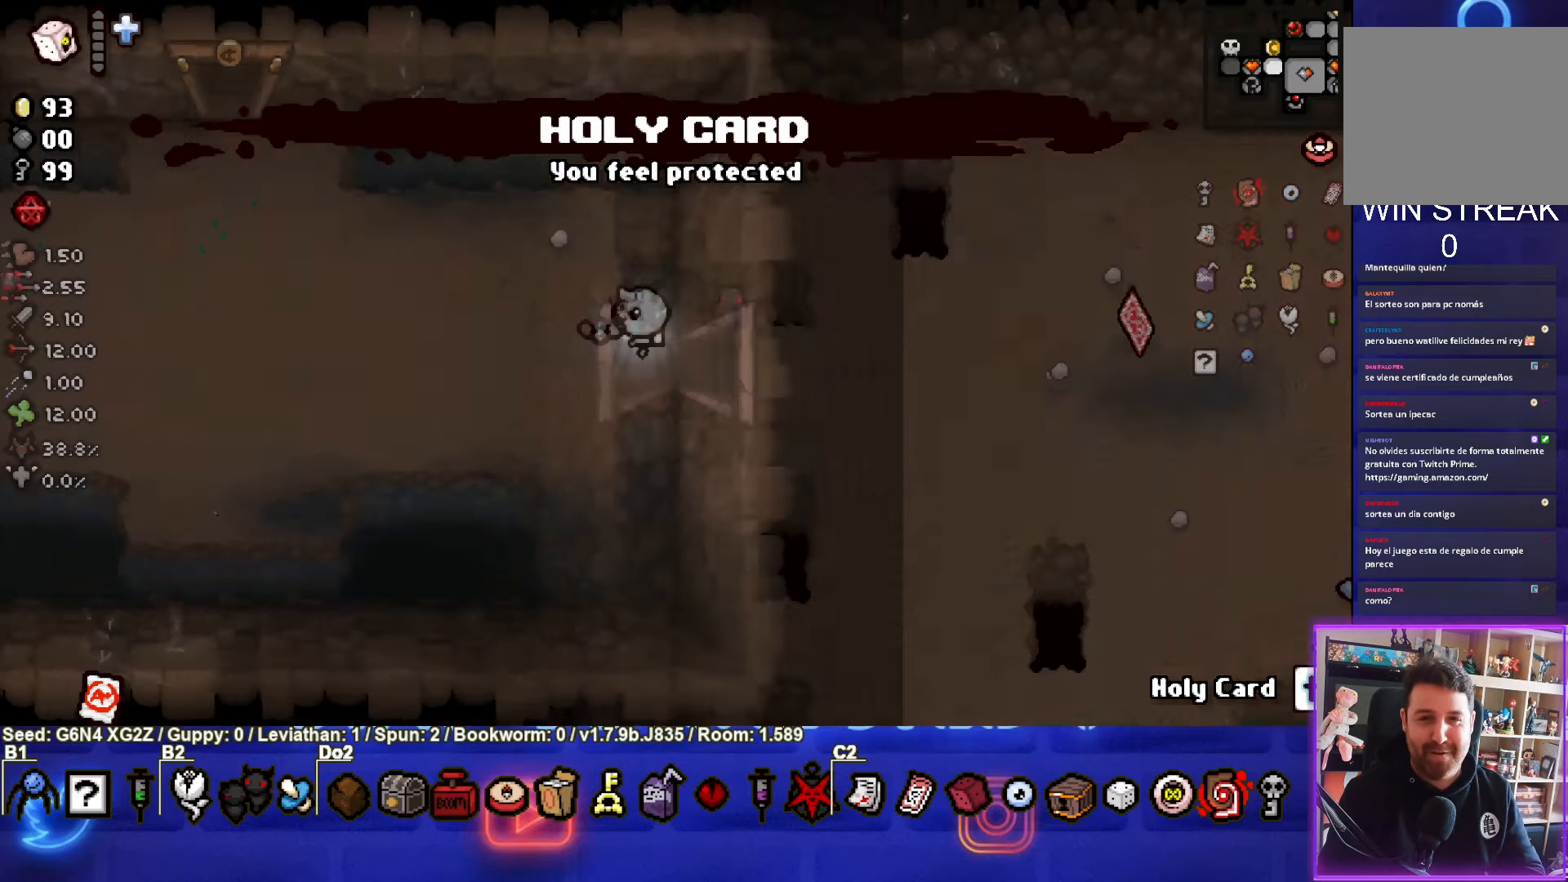
{"buttons": [], "left_stick": "left", "events": [[300, "left_stick", "left"]]}
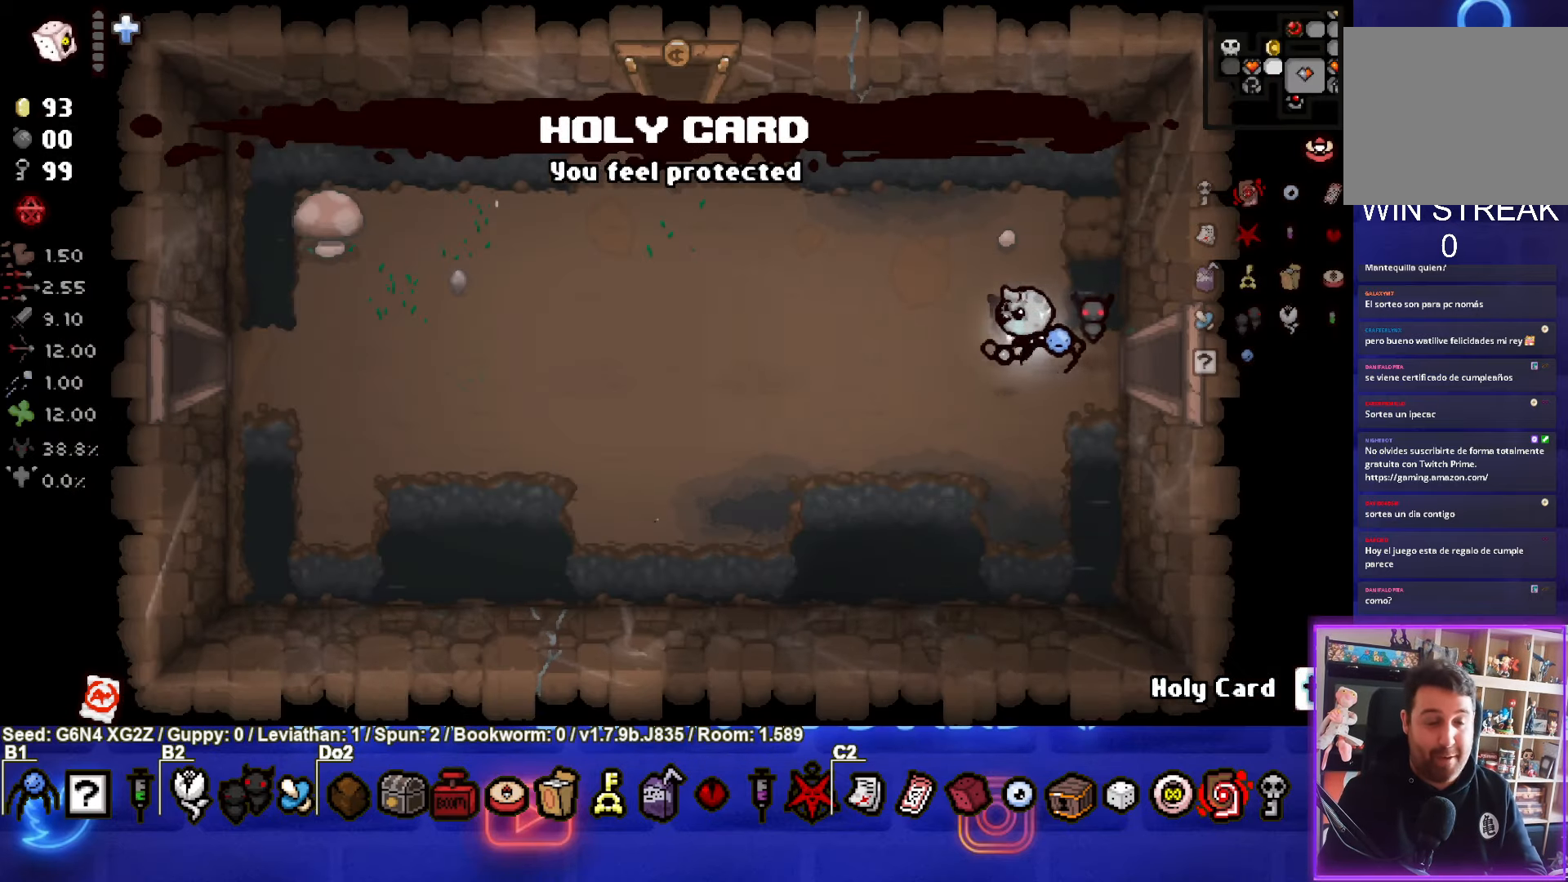
{"buttons": [], "left_stick": "left", "events": []}
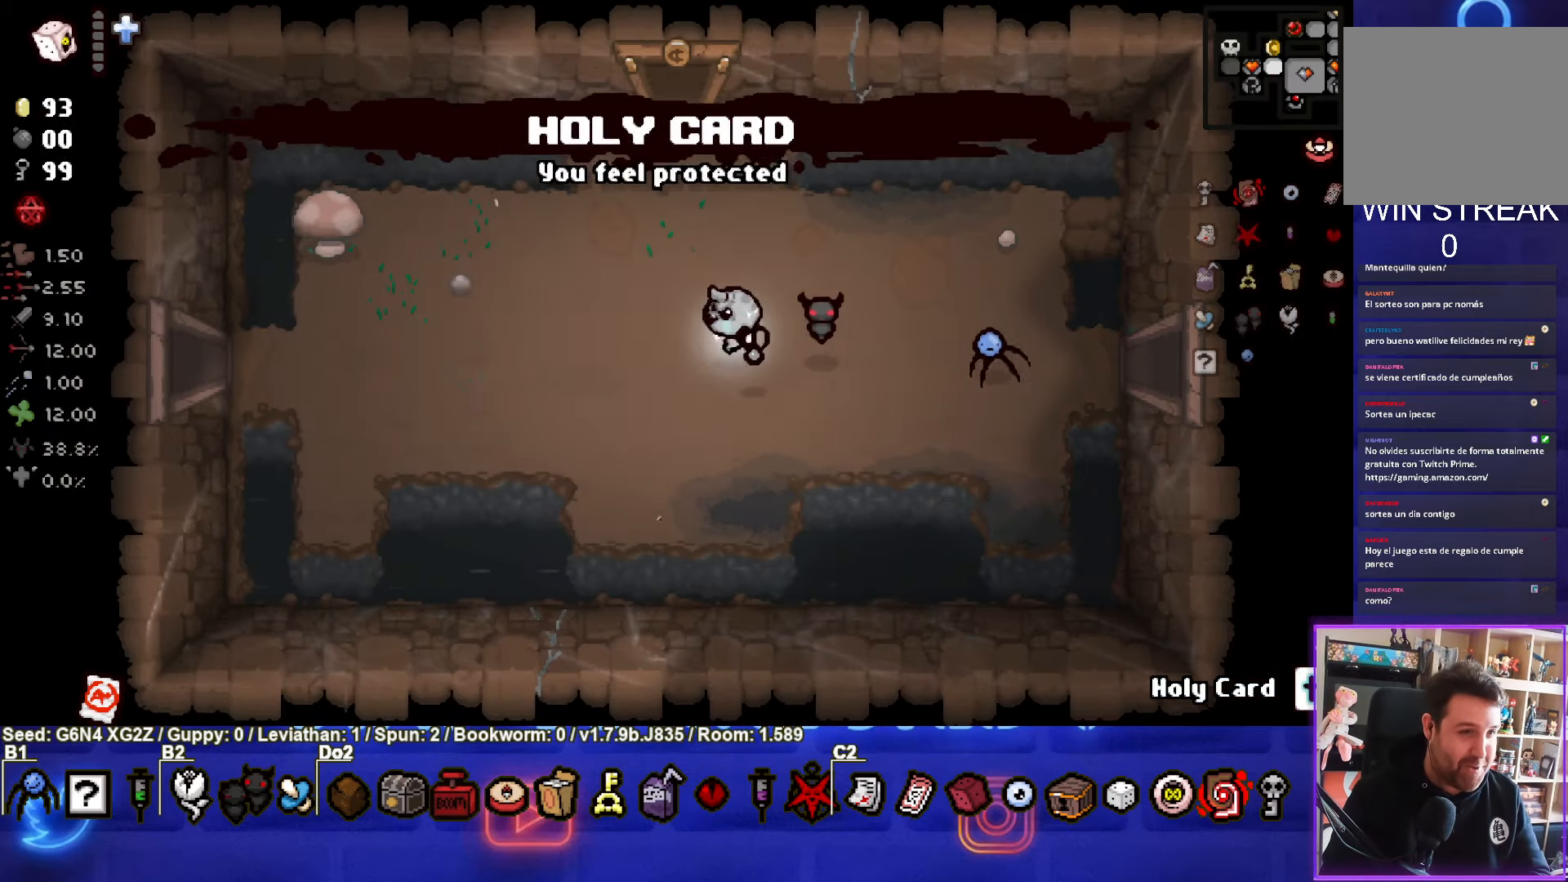
{"buttons": [], "left_stick": "up", "events": [[84, "left_stick", "up"]]}
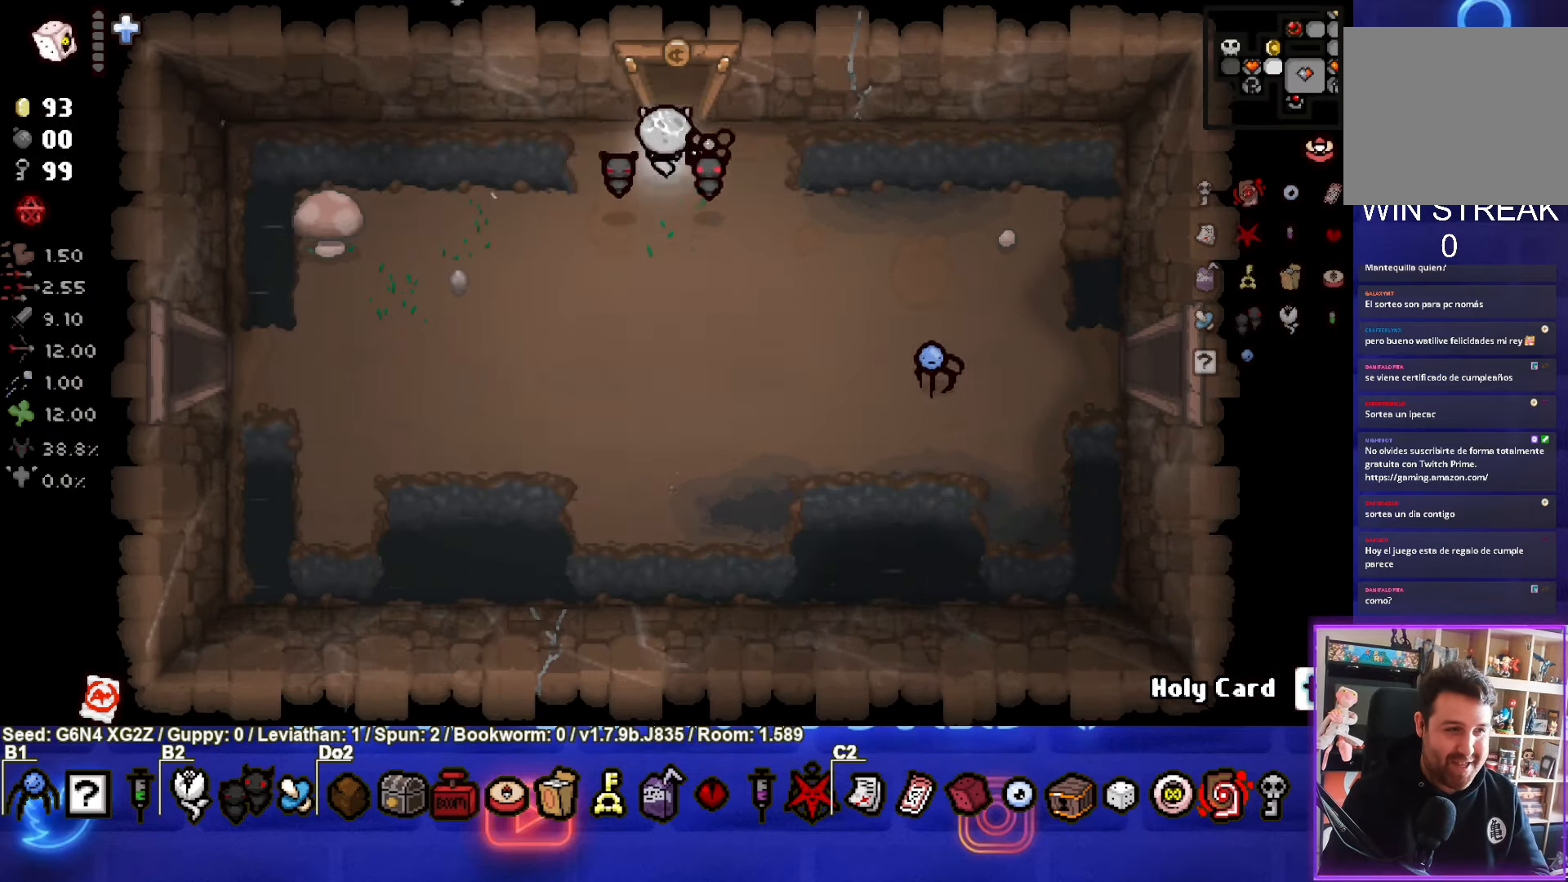
{"buttons": [], "left_stick": "center", "events": [[400, "left_stick", "center"]]}
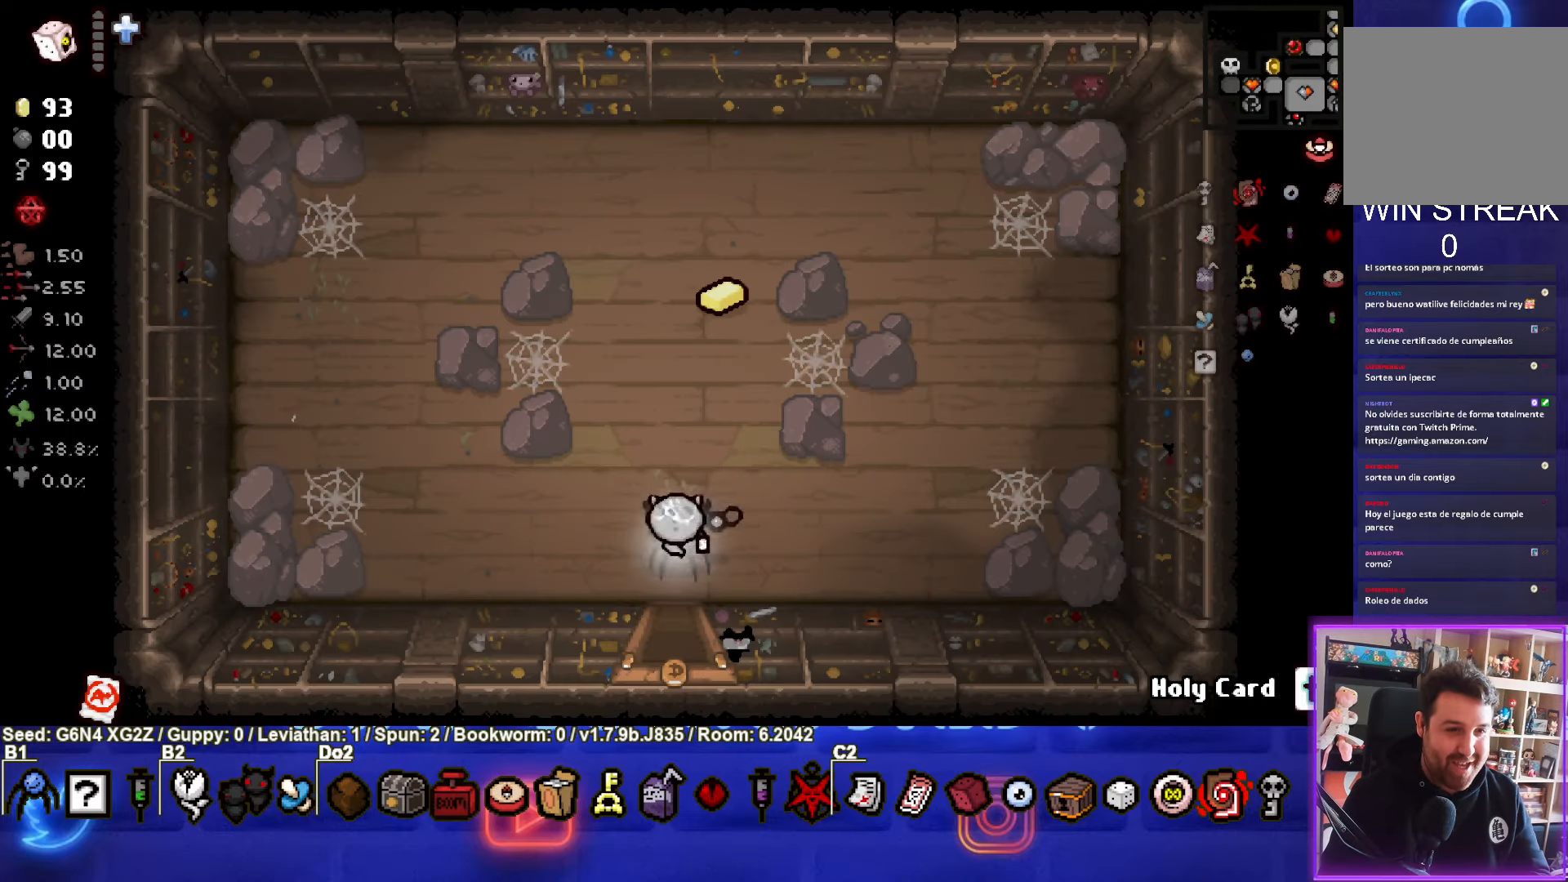
{"buttons": [], "left_stick": "down", "events": [[133, "left_stick", "down"]]}
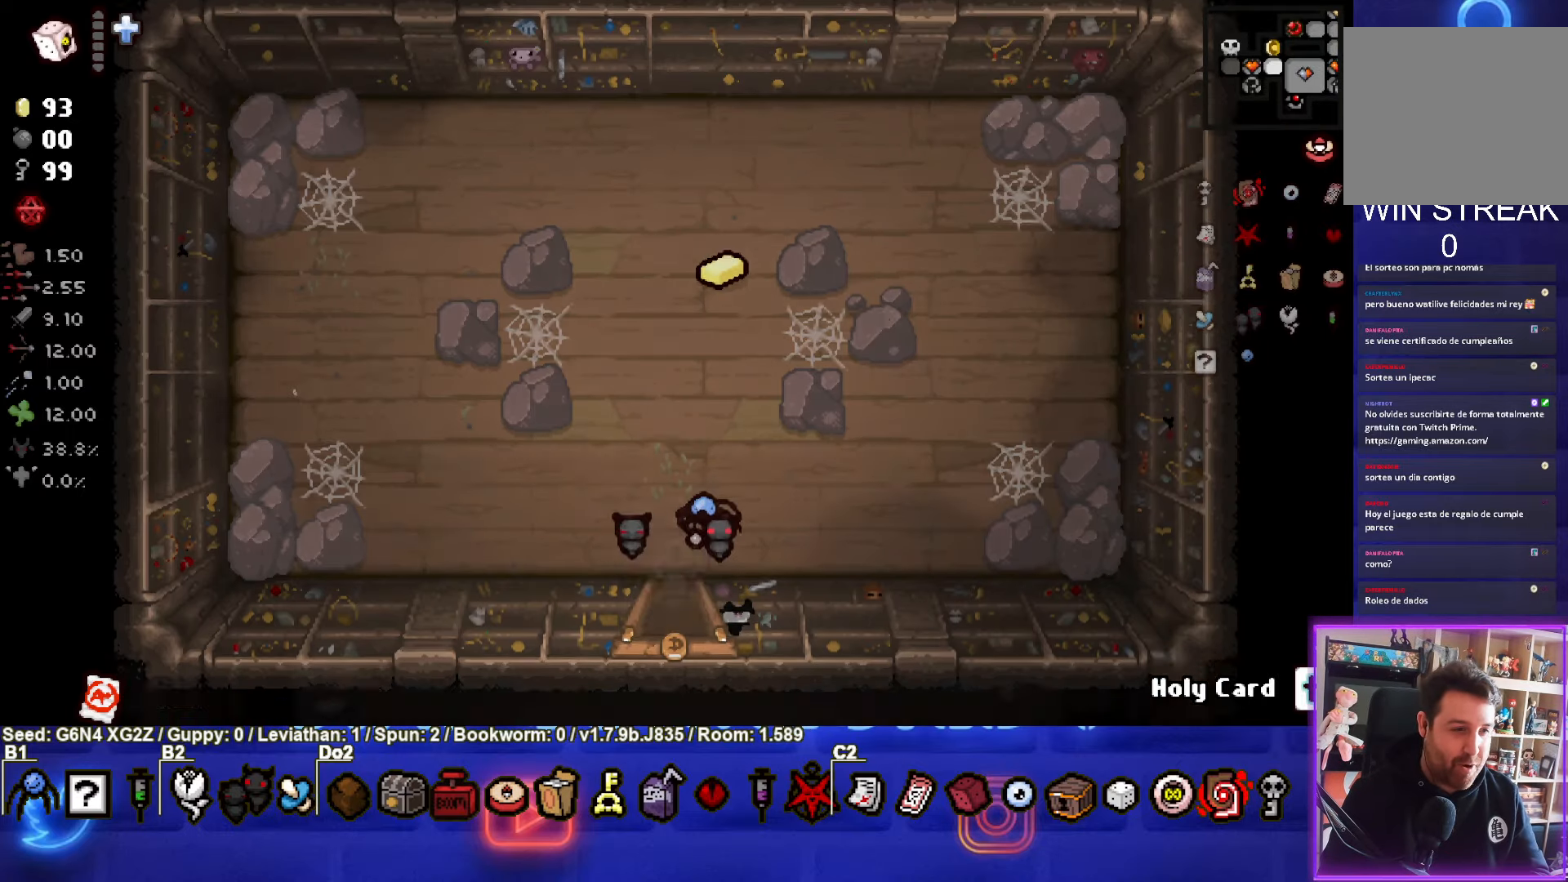
{"buttons": [], "left_stick": "down-left", "events": [[33, "left_stick", "center"], [166, "left_stick", "down-left"]]}
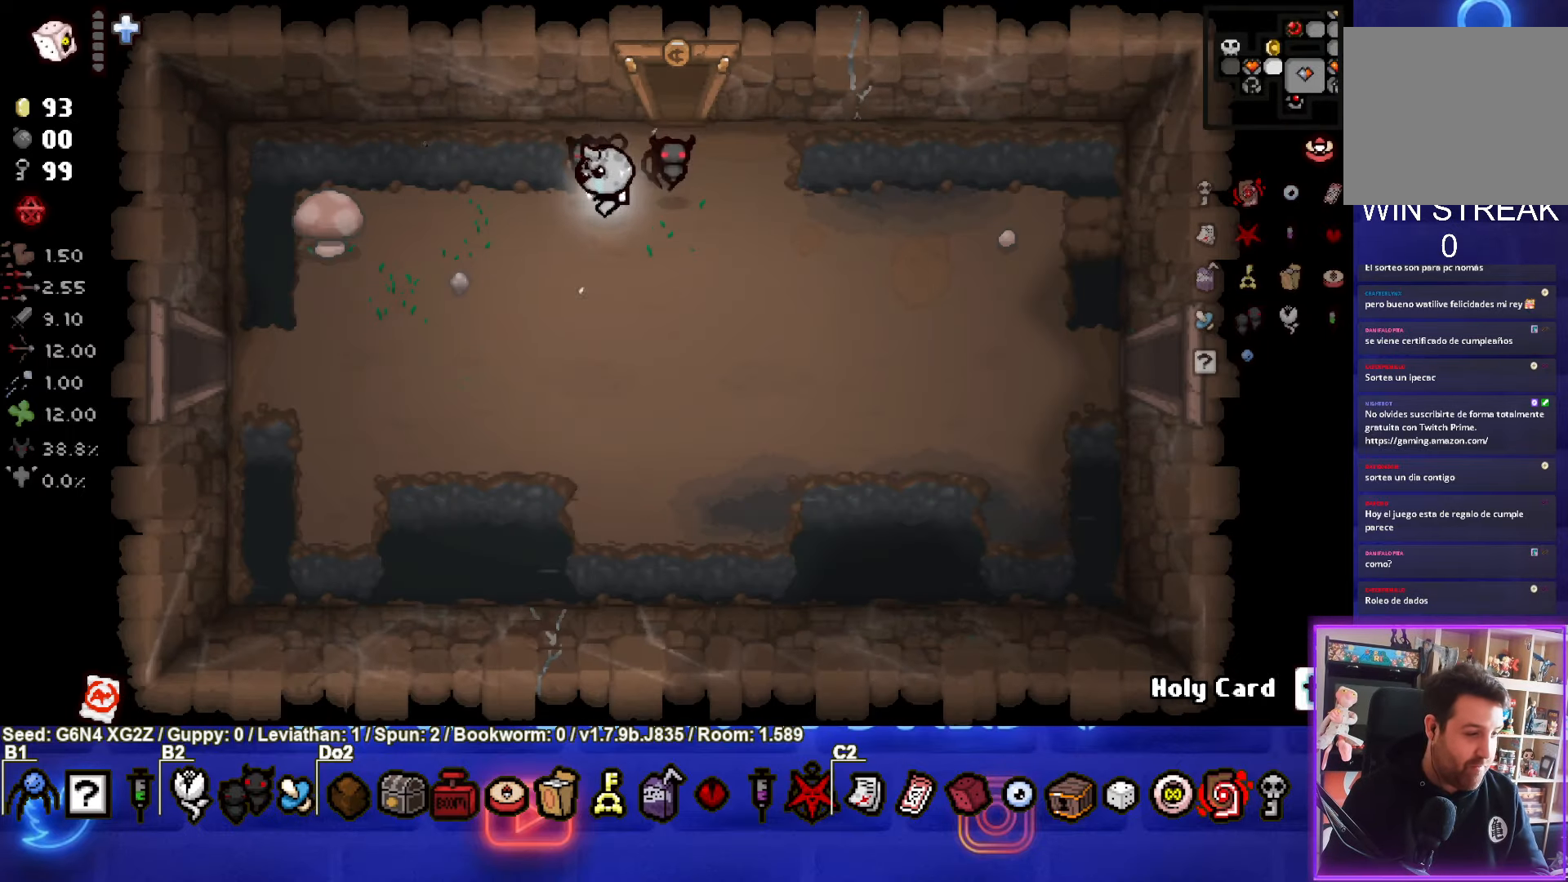
{"buttons": [], "left_stick": "left", "events": [[316, "left_stick", "left"]]}
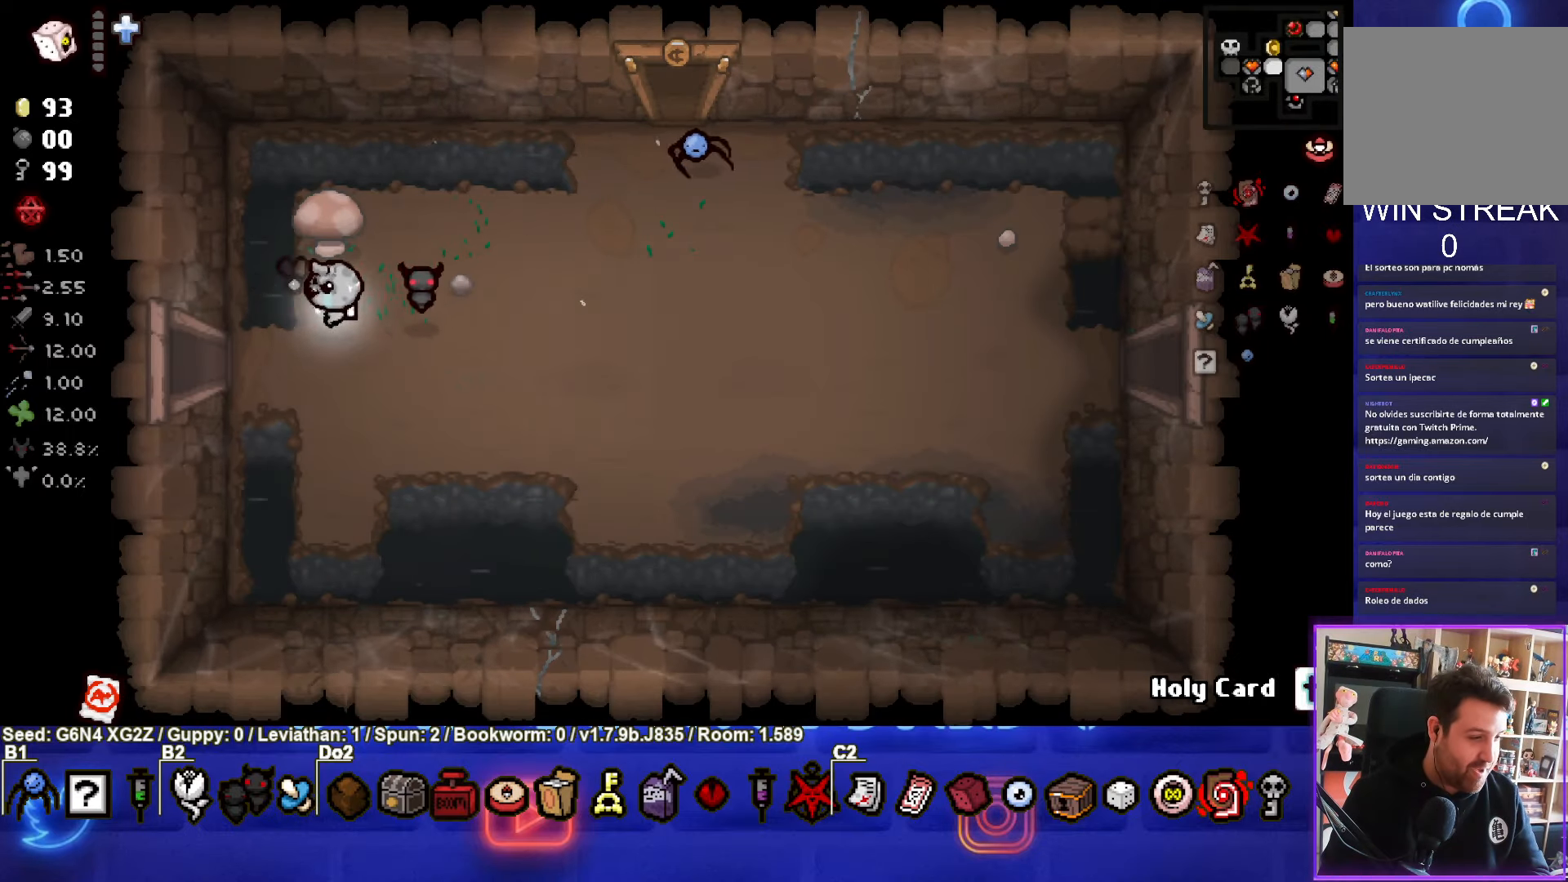
{"buttons": [], "left_stick": "center", "events": [[383, "left_stick", "center"]]}
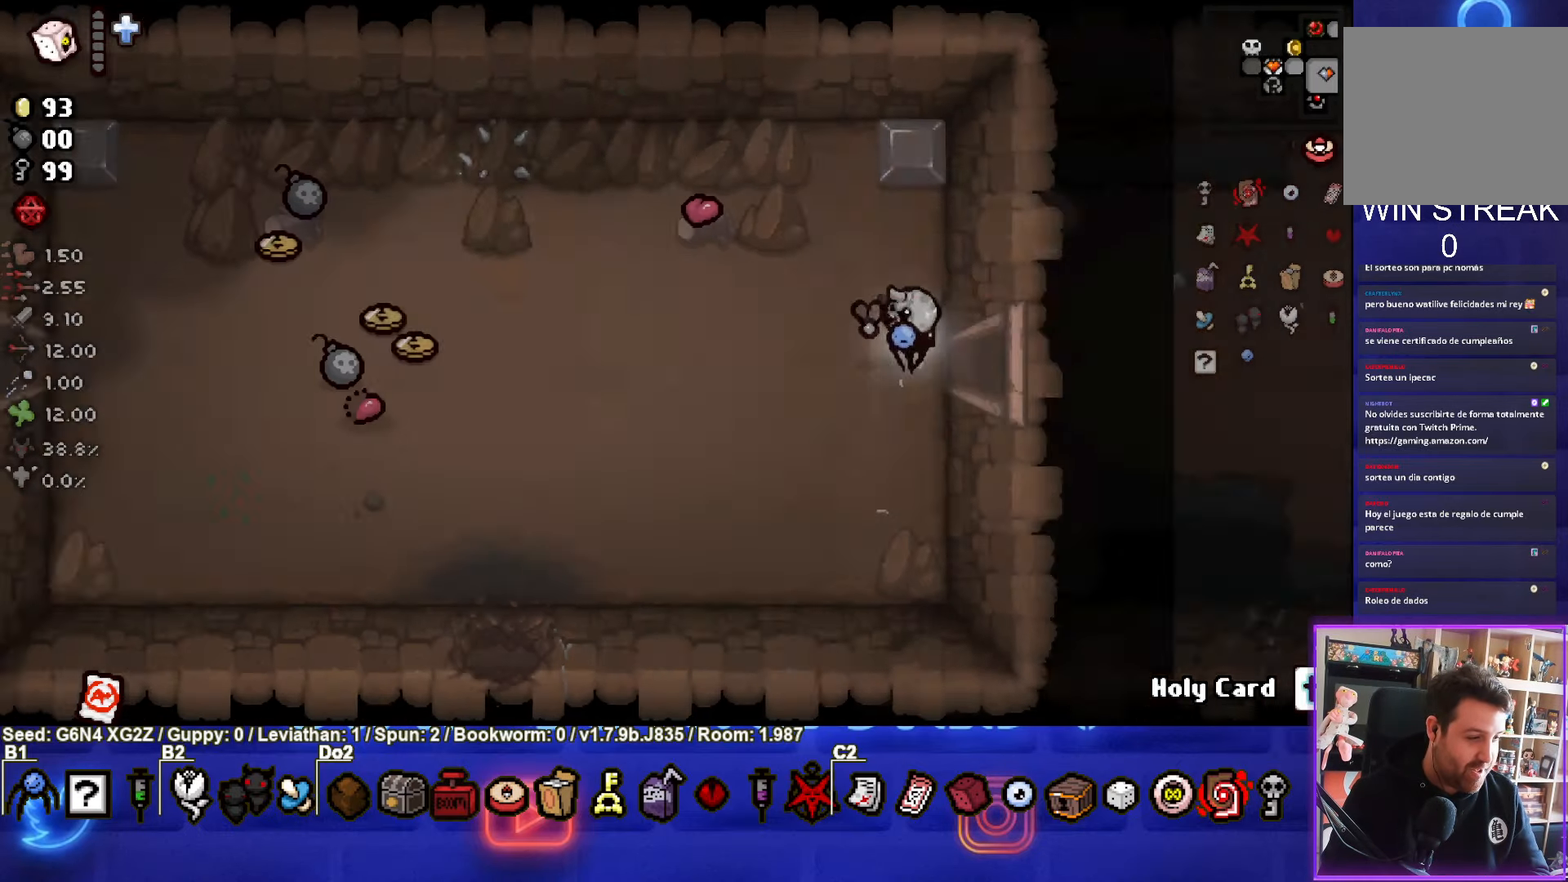
{"buttons": [], "left_stick": "left", "events": [[400, "left_stick", "left"]]}
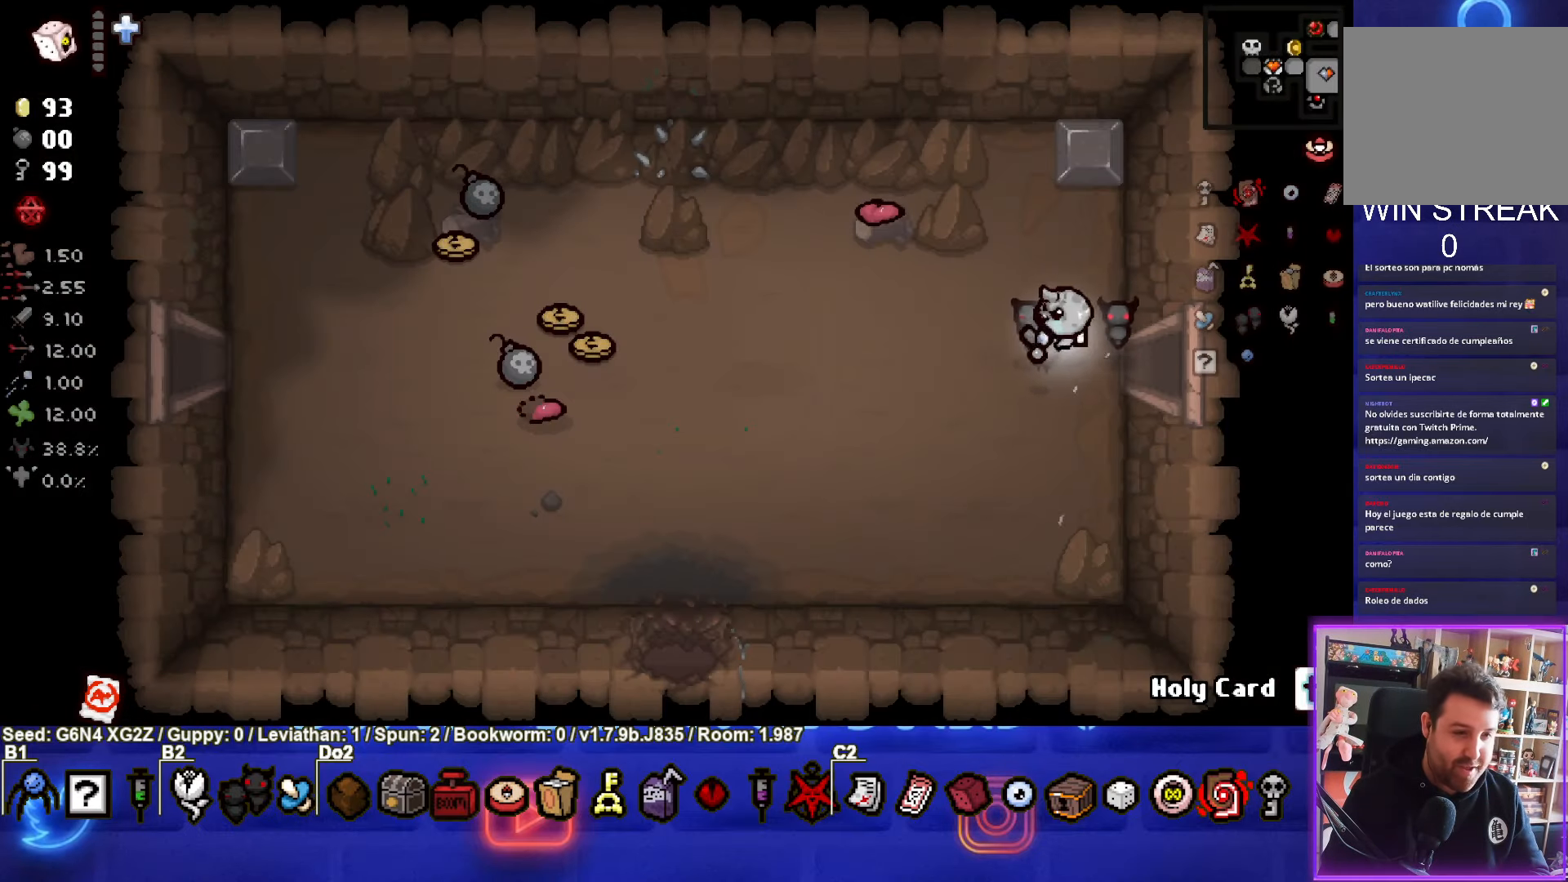
{"buttons": [], "left_stick": "left", "events": []}
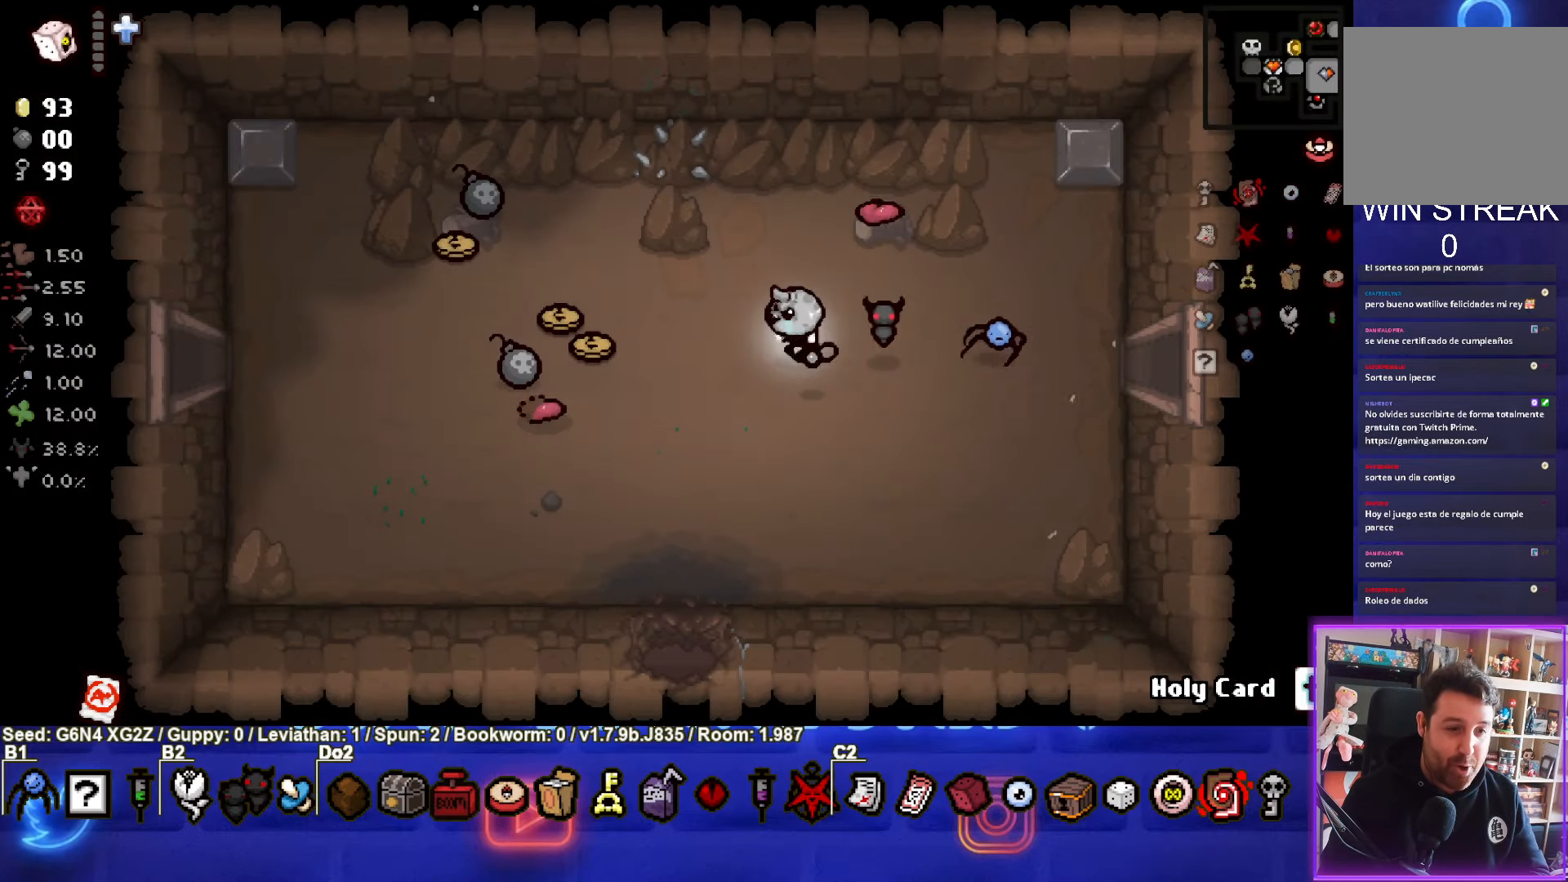
{"buttons": [], "left_stick": "left", "events": []}
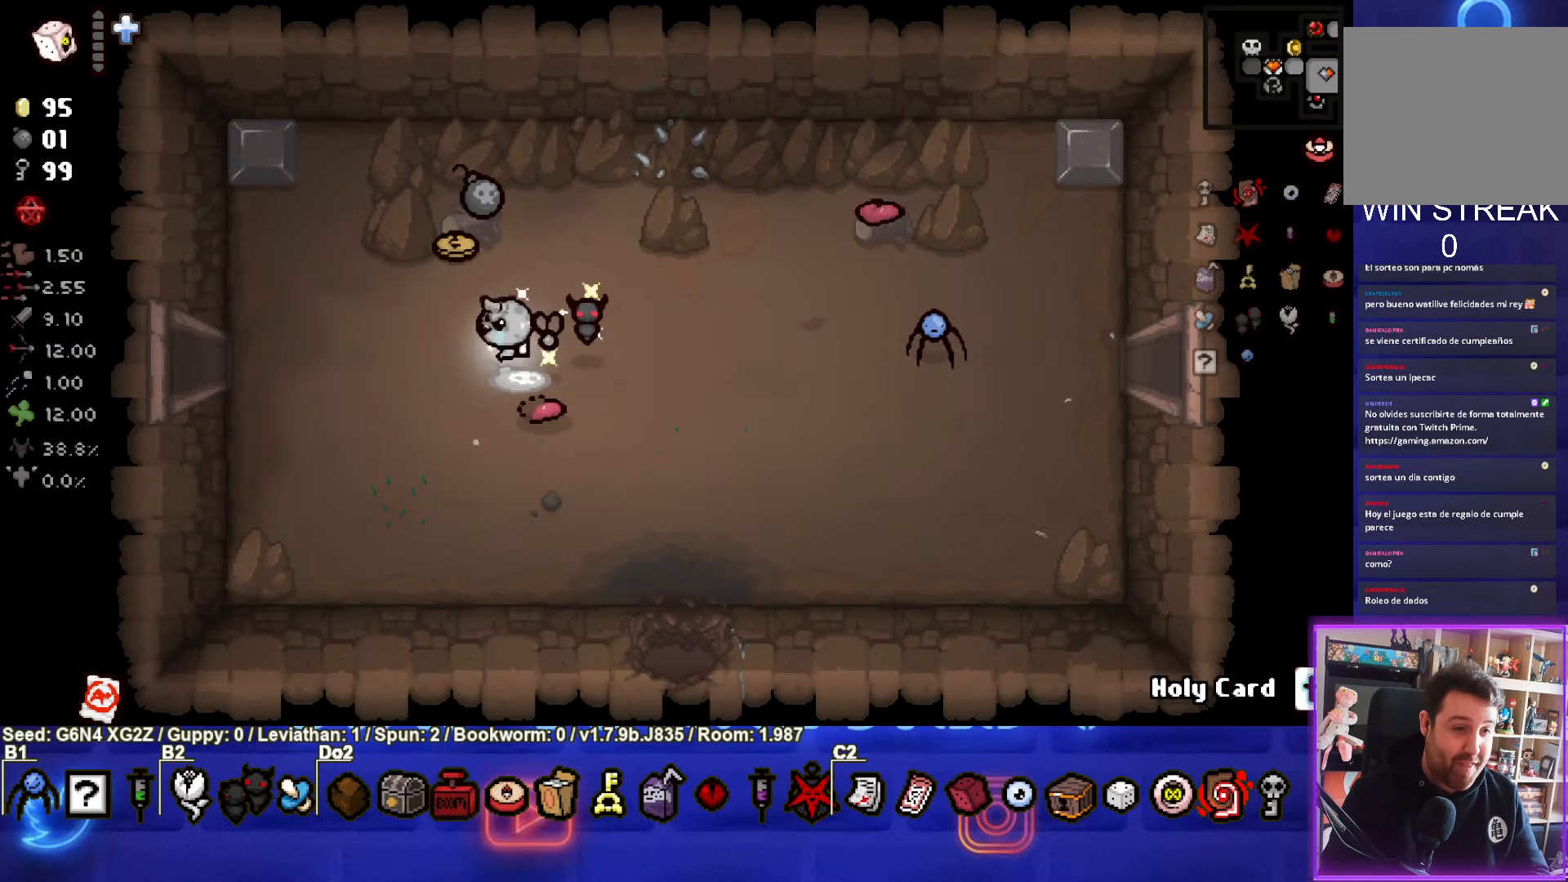
{"buttons": [], "left_stick": "down-left", "events": [[16, "left_stick", "up"], [300, "left_stick", "up-right"], [450, "left_stick", "down"], [500, "left_stick", "down-left"]]}
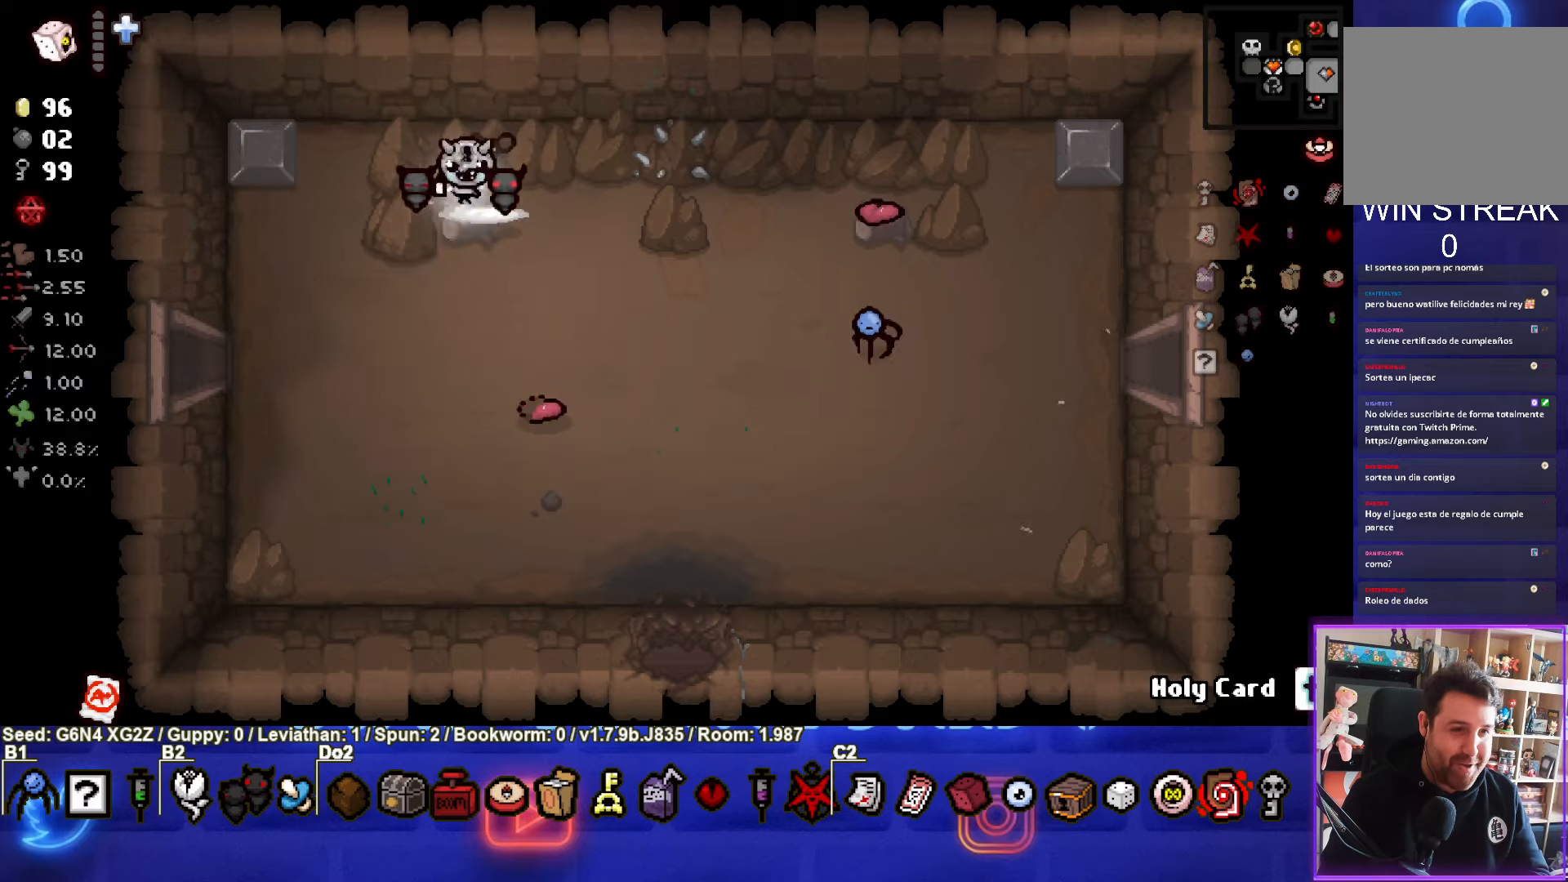
{"buttons": [], "left_stick": "left", "events": [[417, "left_stick", "left"]]}
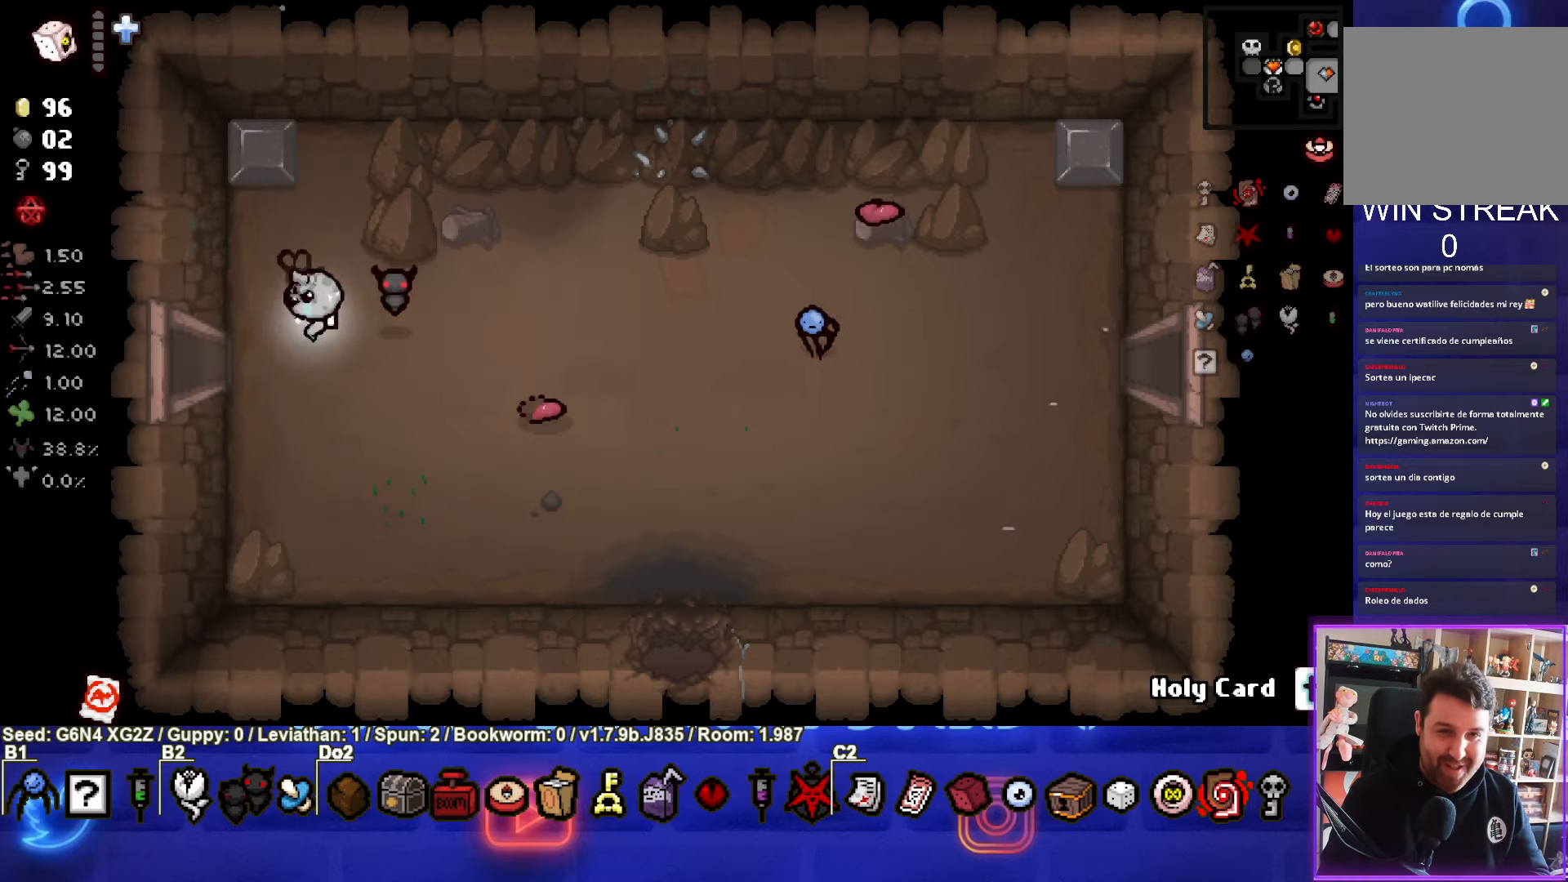
{"buttons": ["SQUARE"], "left_stick": "center", "events": [[367, "left_stick", "center"], [383, "SQUARE", "down"]]}
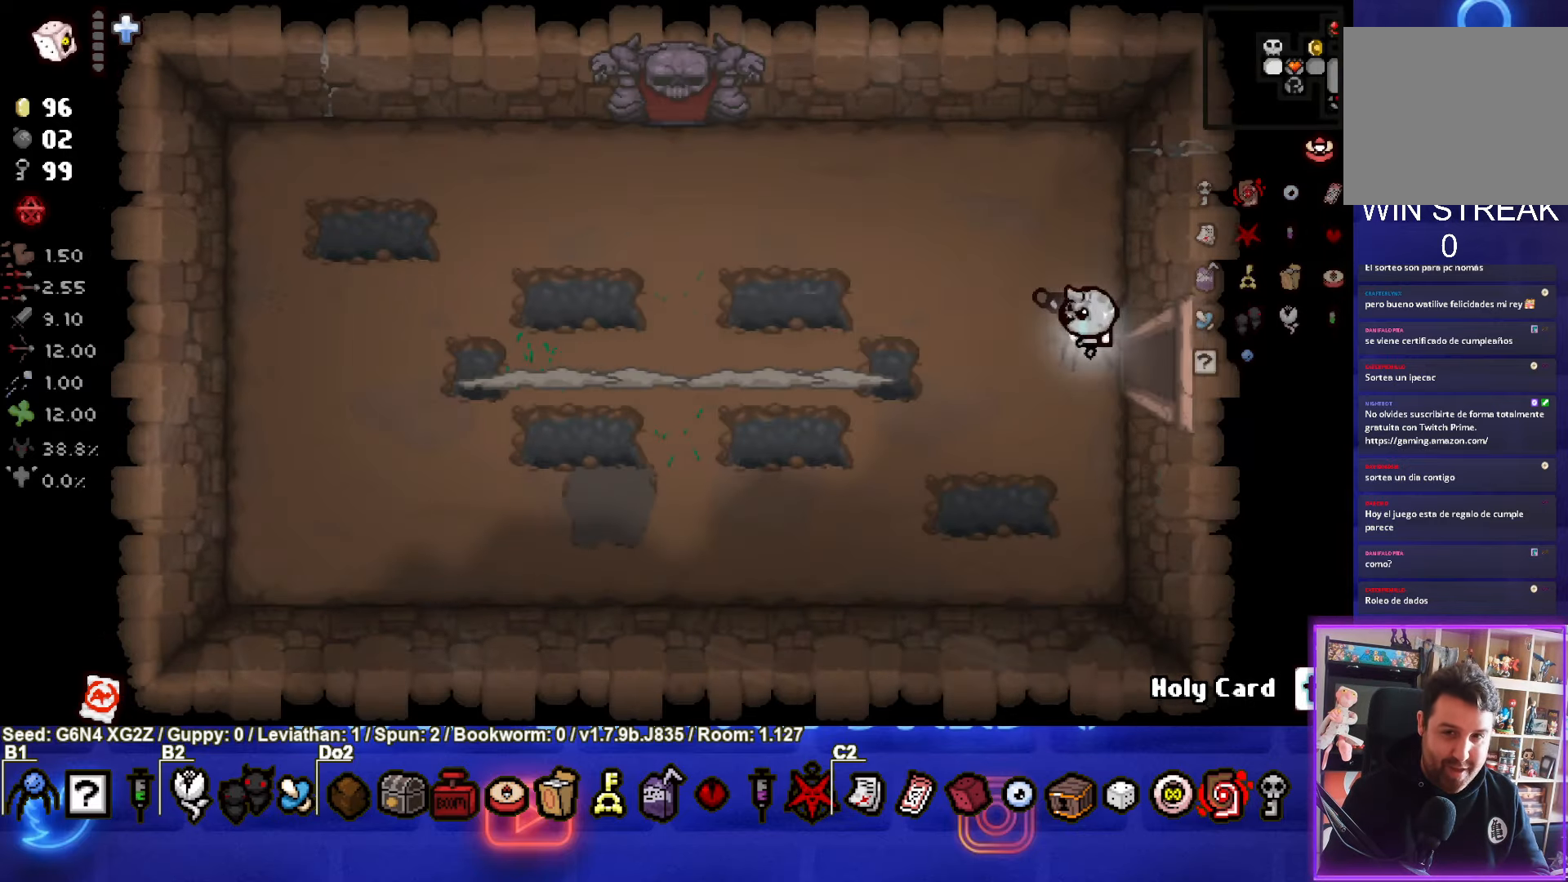
{"buttons": ["SQUARE"], "left_stick": "left", "events": [[367, "left_stick", "left"]]}
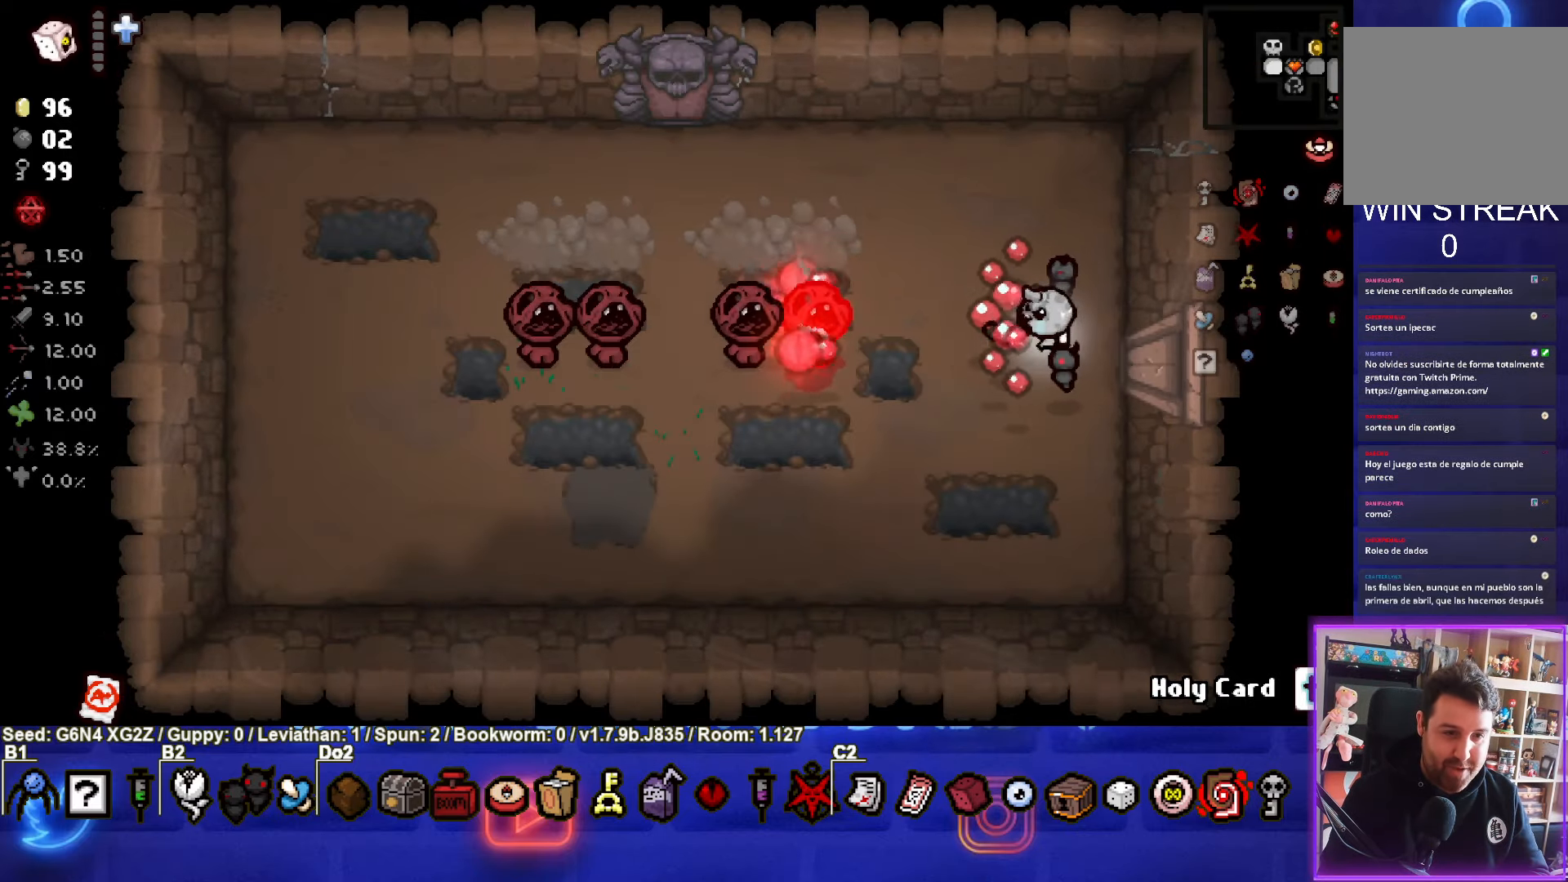
{"buttons": ["SQUARE"], "left_stick": "down", "events": [[133, "left_stick", "right"], [483, "left_stick", "down"]]}
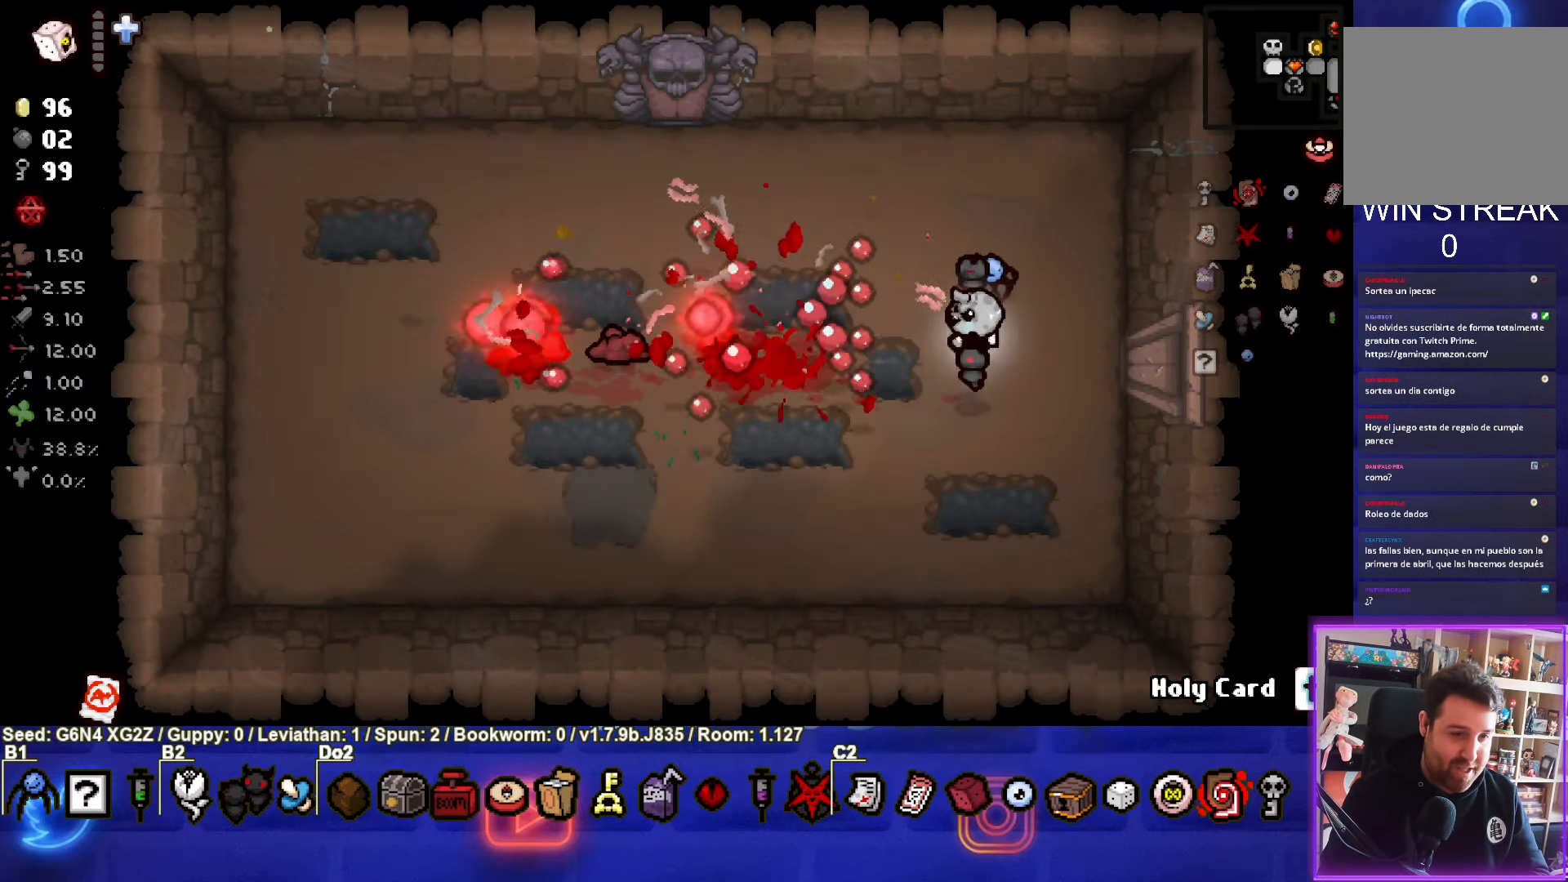
{"buttons": [], "left_stick": "left", "events": [[133, "left_stick", "down-left"], [200, "SQUARE", "up"], [500, "left_stick", "left"]]}
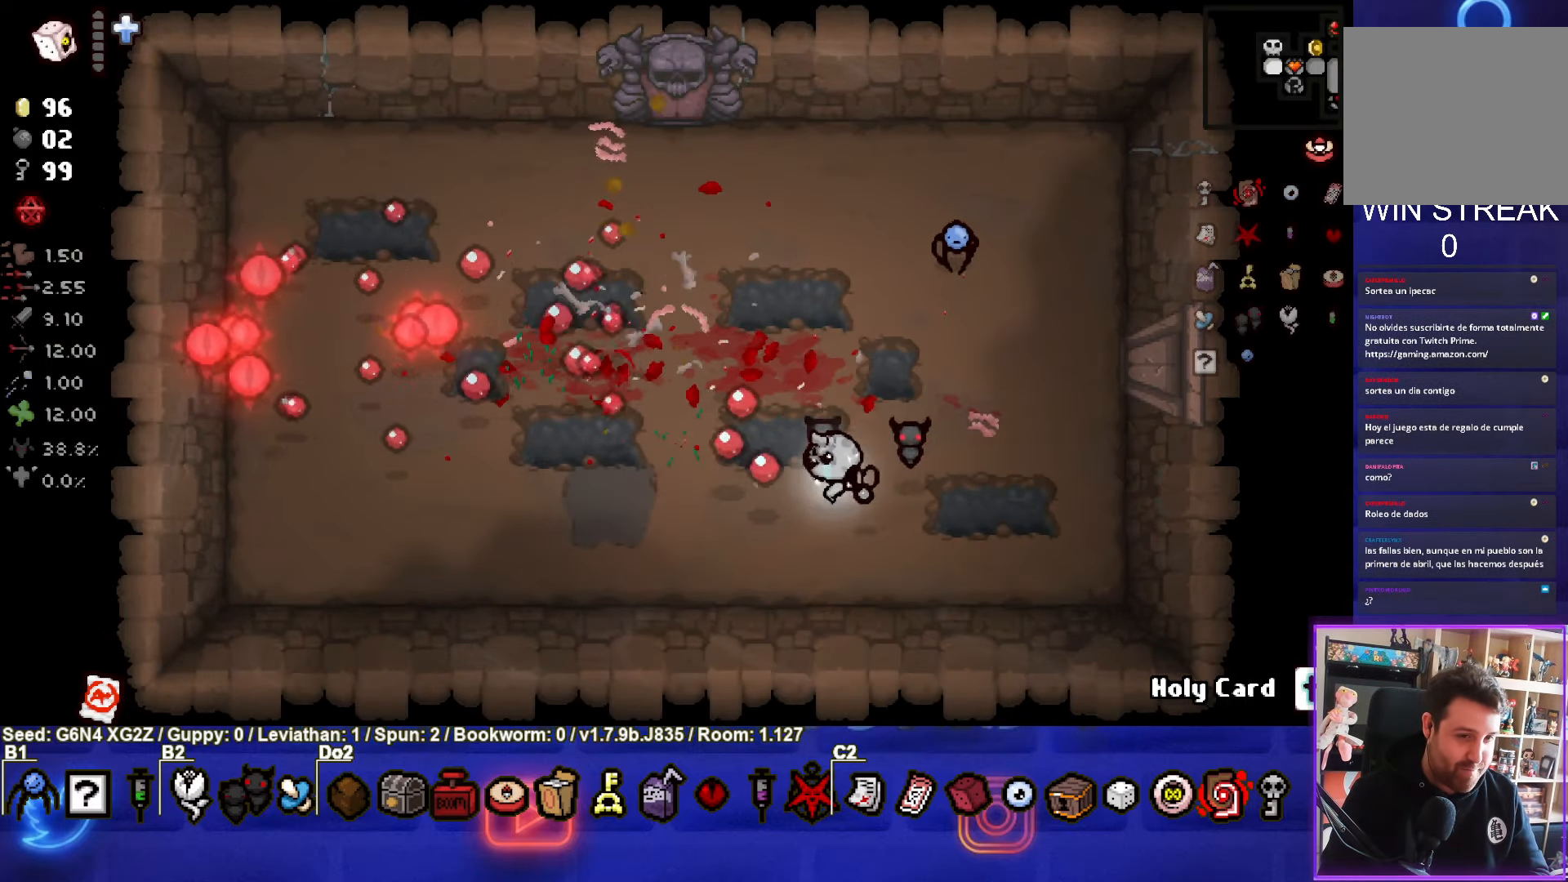
{"buttons": [], "left_stick": "left", "events": []}
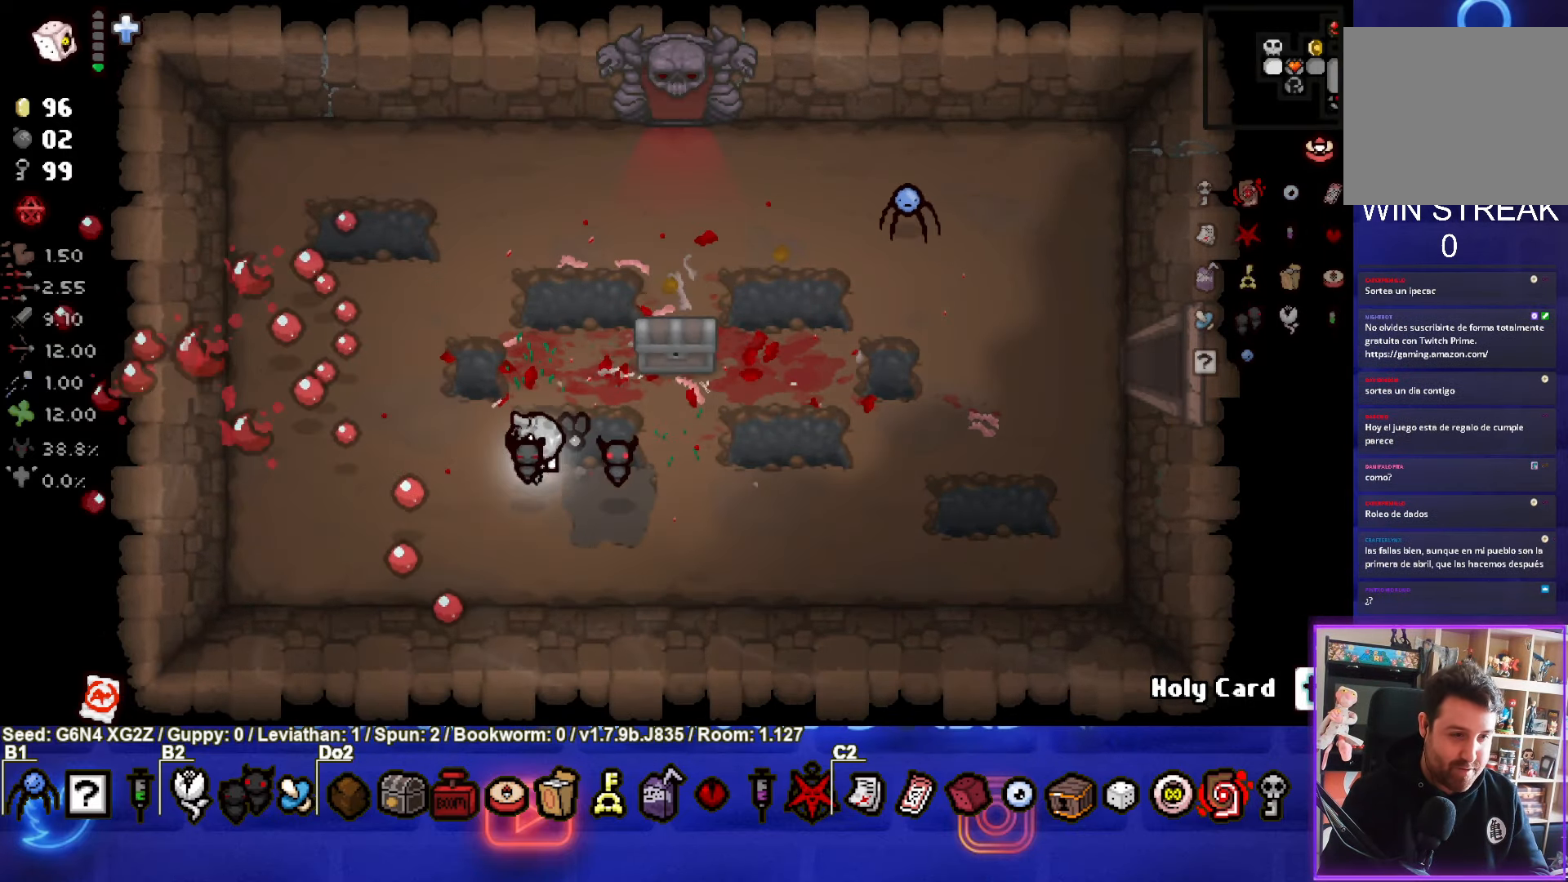
{"buttons": [], "left_stick": "left", "events": []}
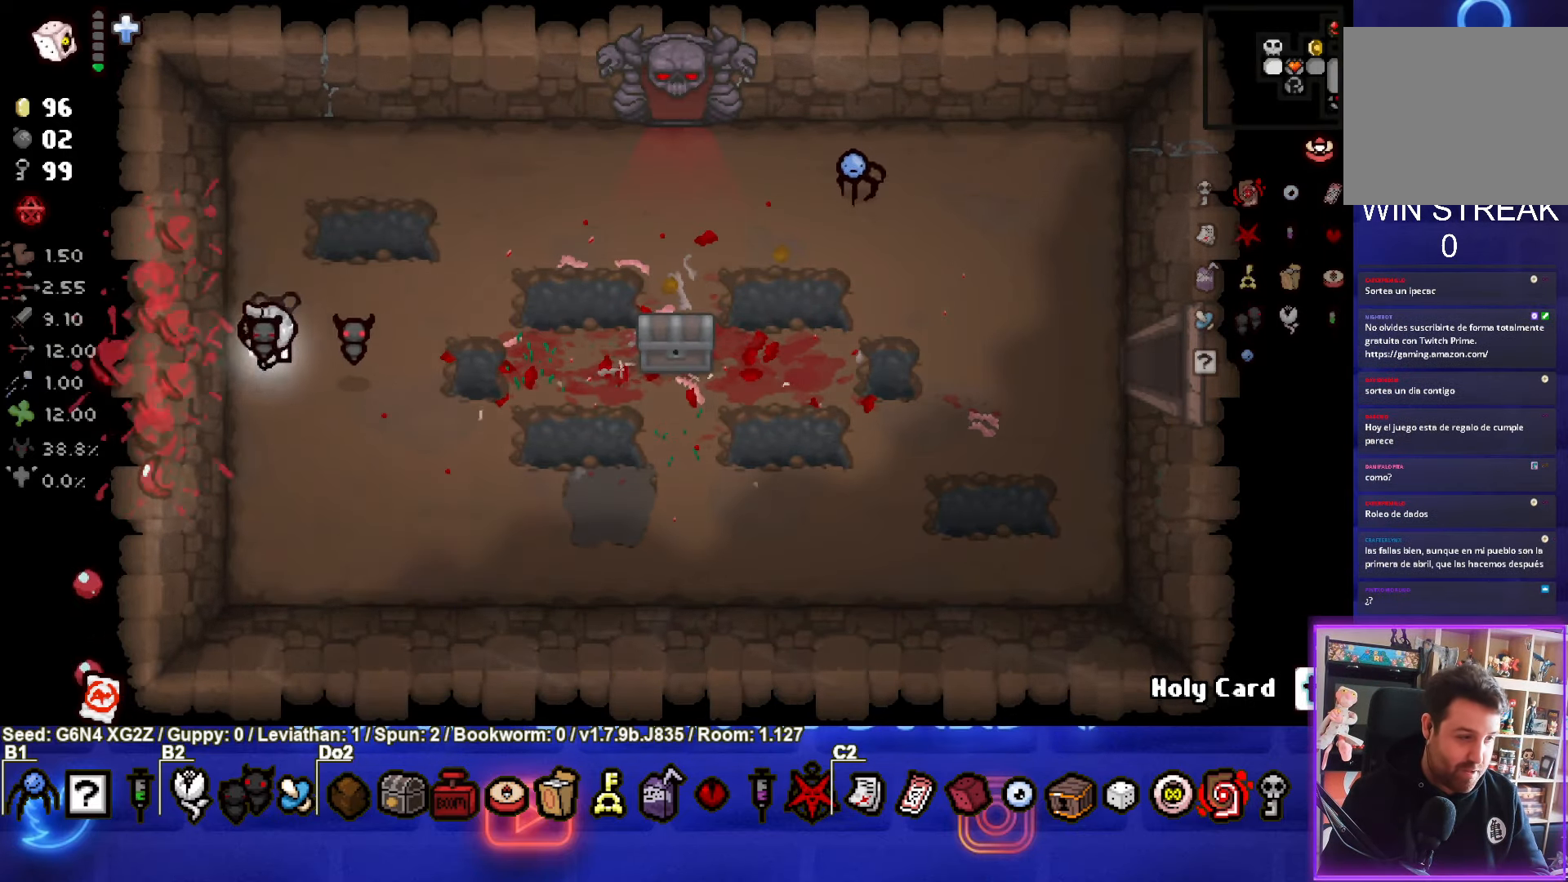
{"buttons": [], "left_stick": "down-right", "events": [[33, "left_stick", "center"], [117, "left_stick", "down-right"], [150, "L1", "down"], [233, "L1", "up"]]}
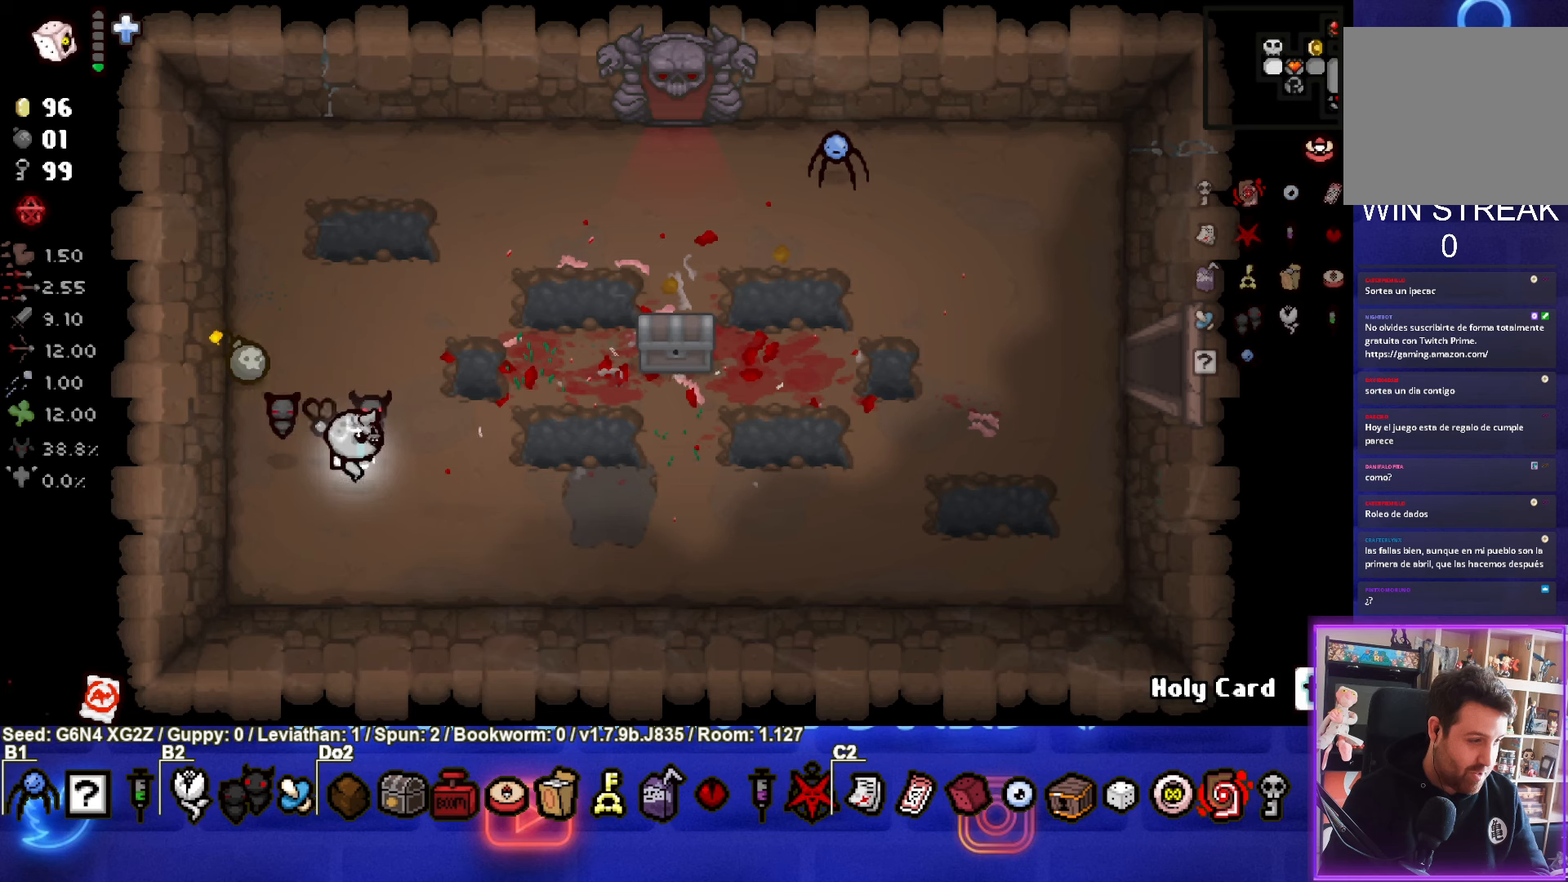
{"buttons": [], "left_stick": "up-right", "events": [[84, "left_stick", "right"], [334, "left_stick", "up-right"]]}
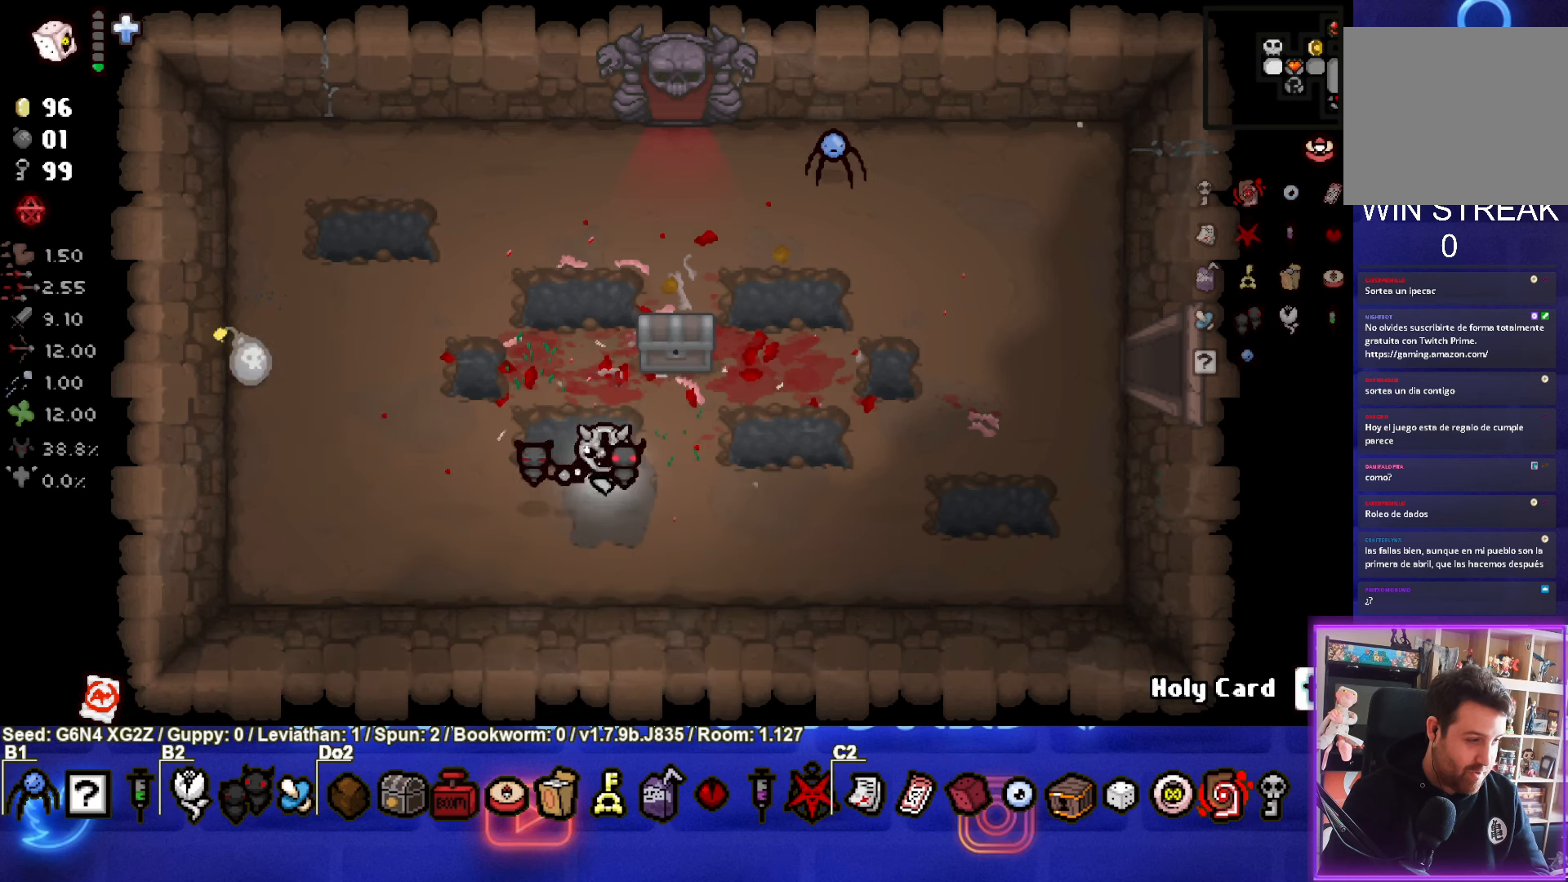
{"buttons": [], "left_stick": "center", "events": [[17, "left_stick", "down"], [117, "left_stick", "down-right"], [334, "left_stick", "center"]]}
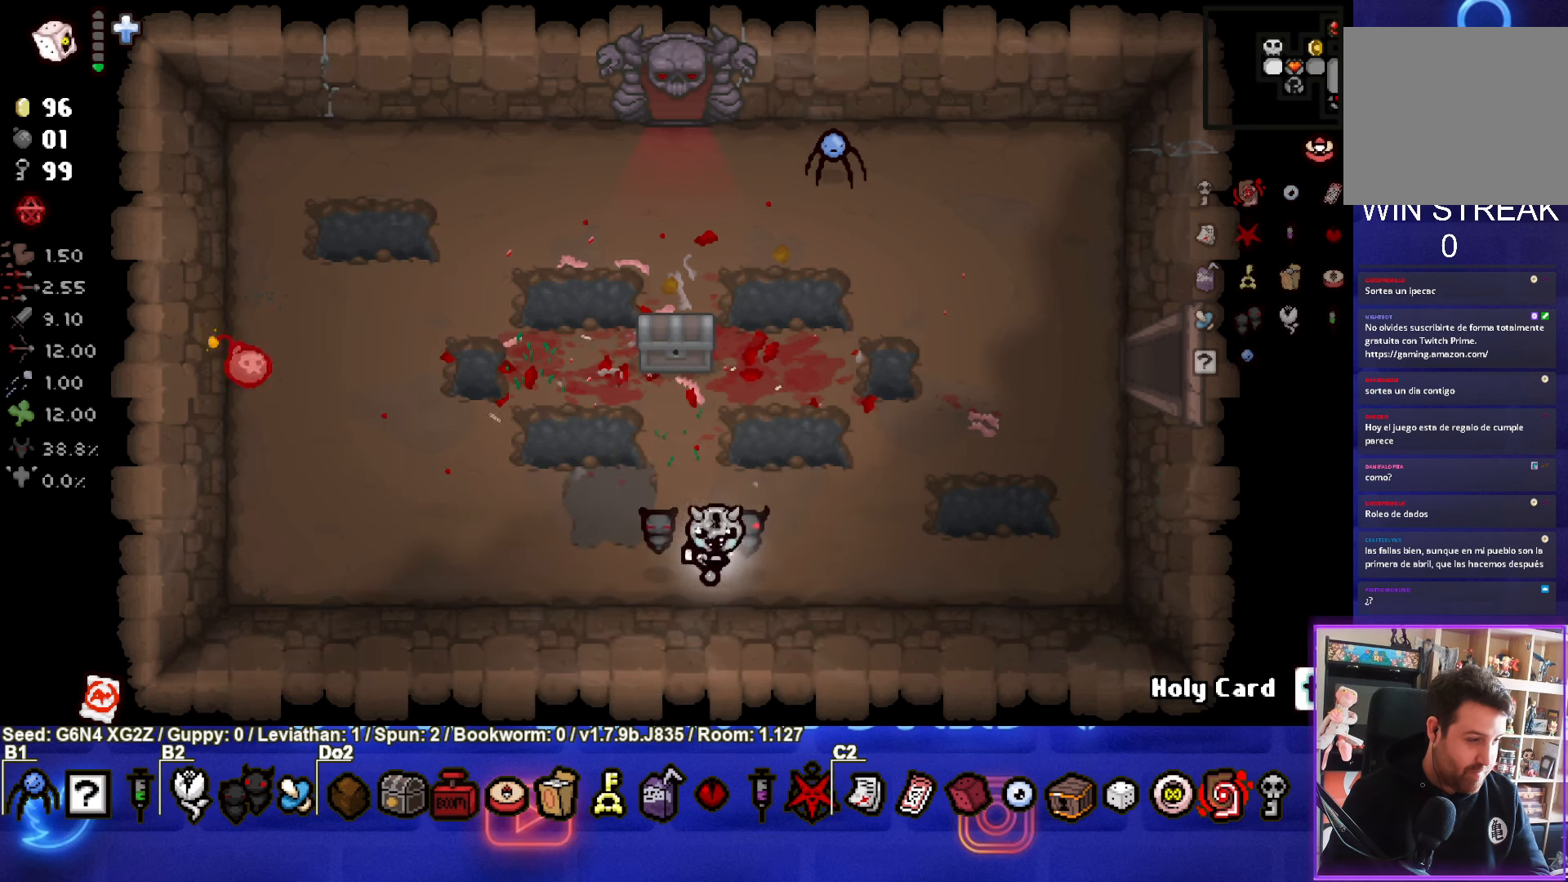
{"buttons": [], "left_stick": "center", "events": [[234, "START", "down"], [367, "START", "up"]]}